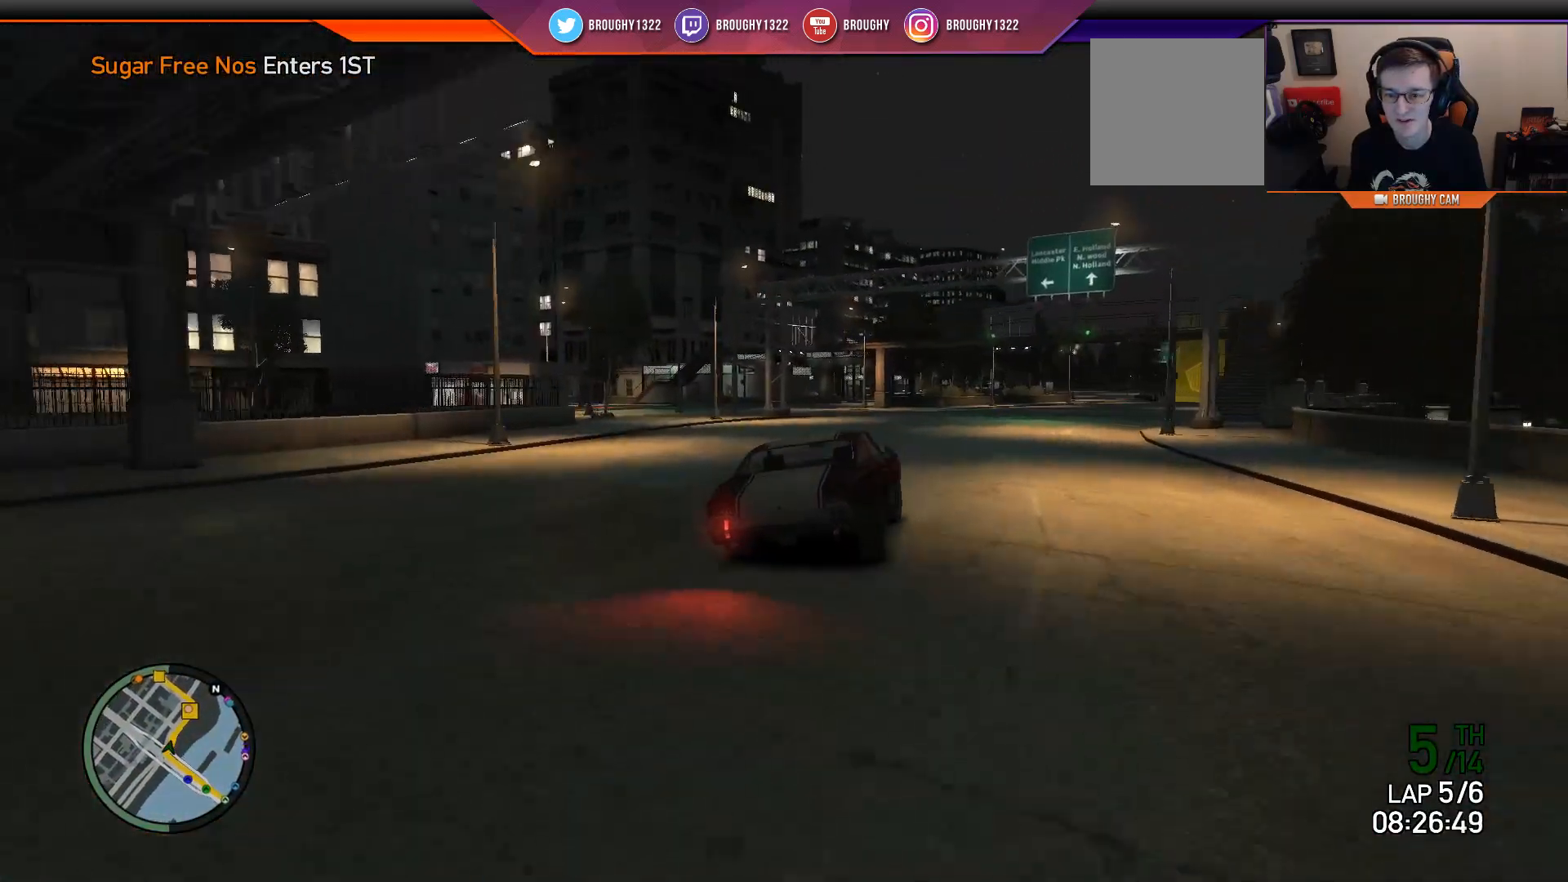
Gameplay with a controller (Xbox layout); each line is a JSON object with the inputs held at the frame after it. "events" lists button and stick changes between this image and that frame as [ms after this image, input, new state], when the widget could be followed in between. Not read: L3.
{"buttons": ["R2"], "left_stick": "right", "right_stick": "center", "events": []}
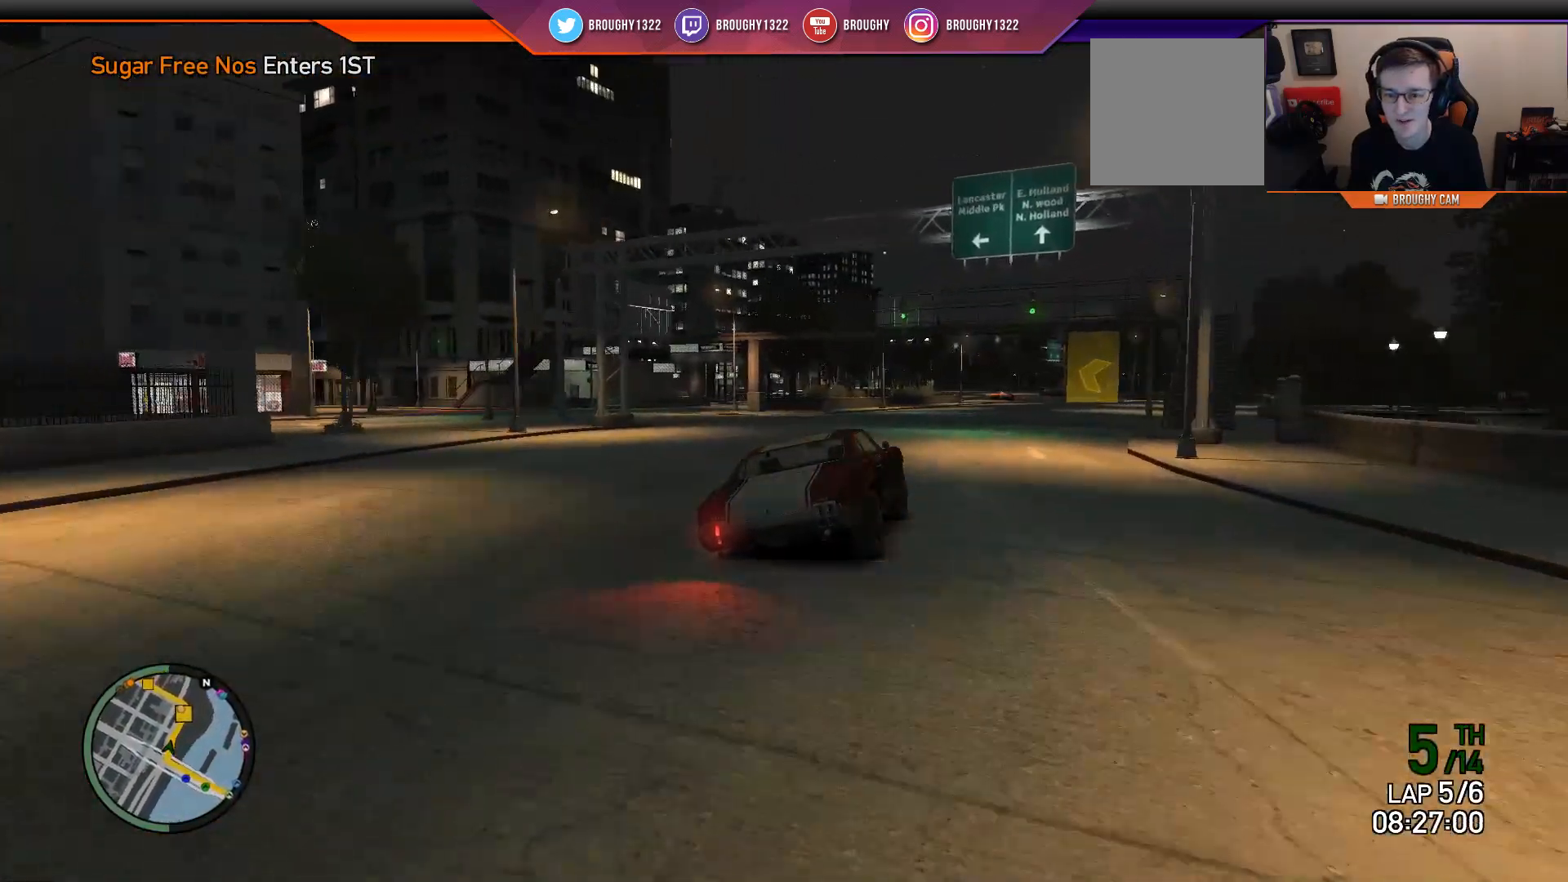
{"buttons": ["R2"], "left_stick": "right", "right_stick": "center", "events": []}
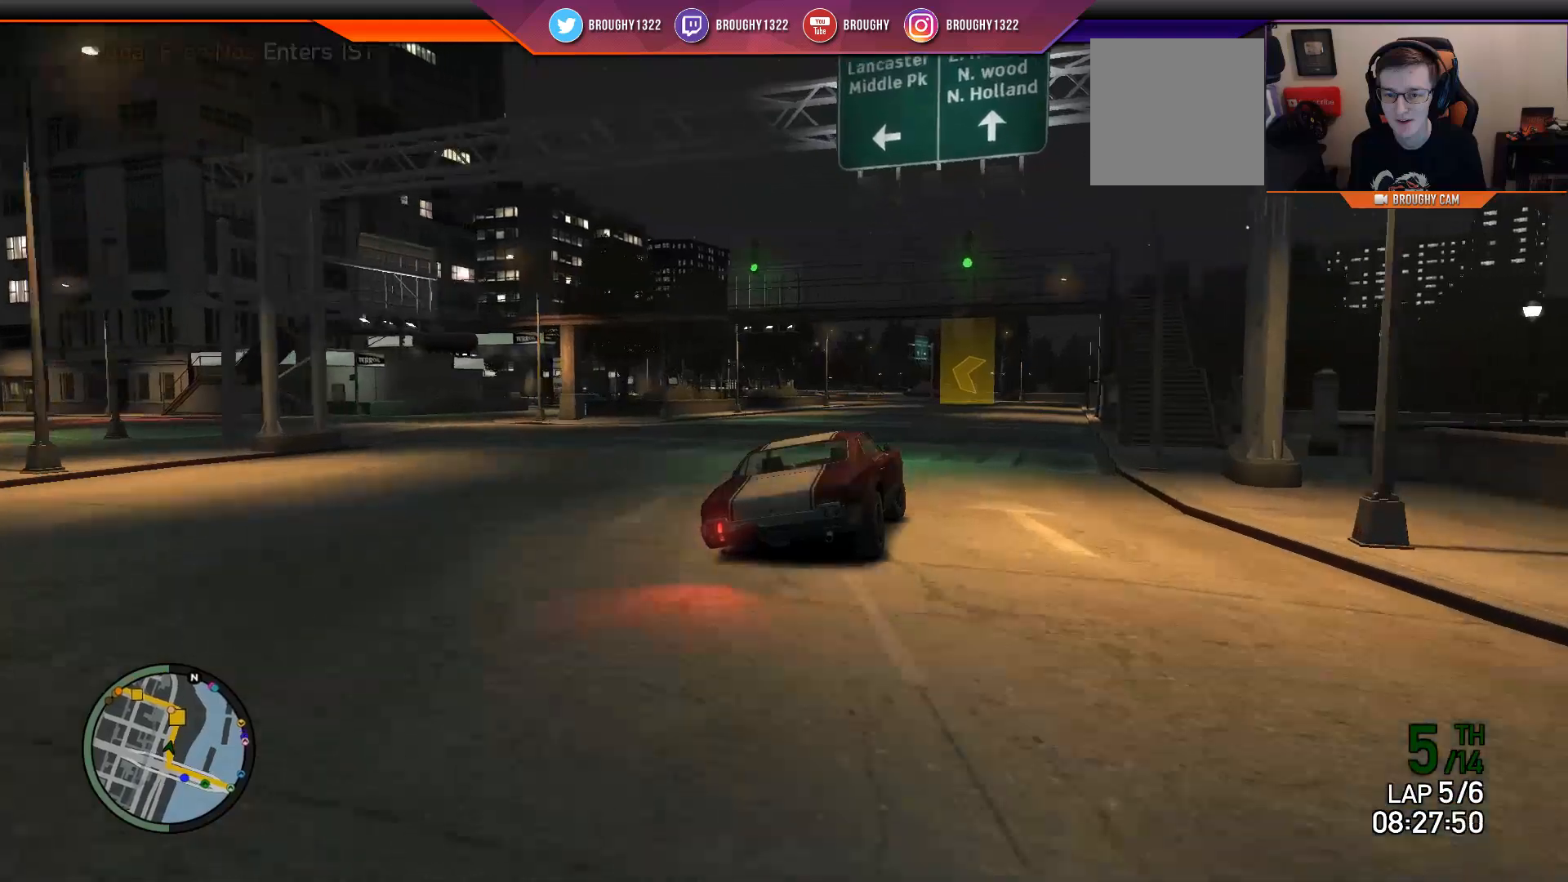
{"buttons": ["R2"], "left_stick": "center", "right_stick": "center", "events": [[334, "left_stick", "center"]]}
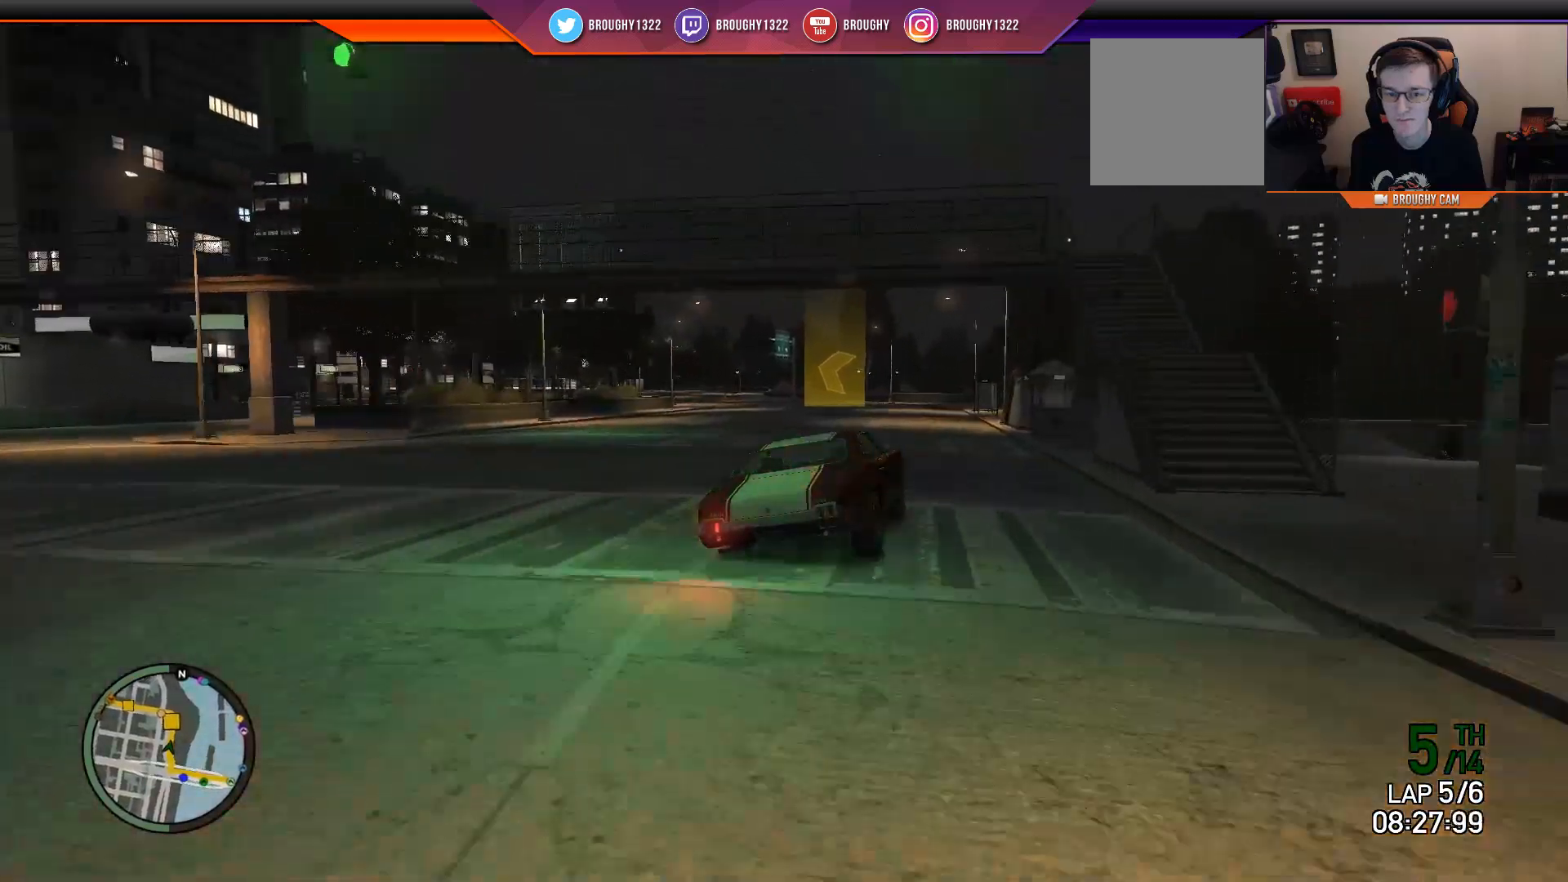
{"buttons": ["L2"], "left_stick": "up-left", "right_stick": "center", "events": [[67, "left_stick", "left"], [233, "L2", "down"], [300, "left_stick", "up-left"], [334, "R2", "up"]]}
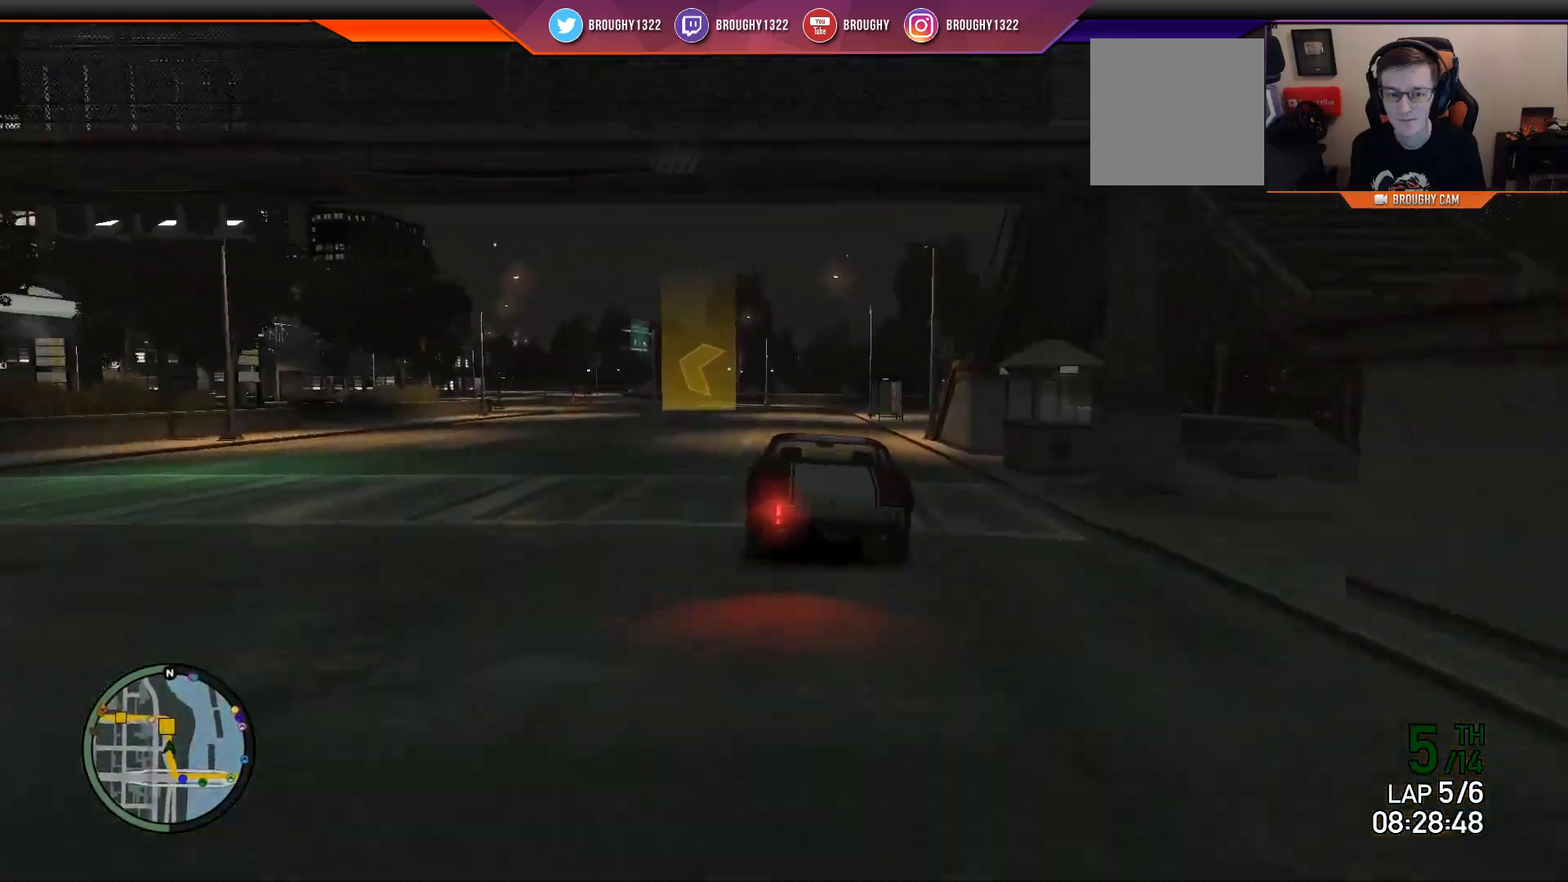
{"buttons": [], "left_stick": "up-left", "right_stick": "center"}
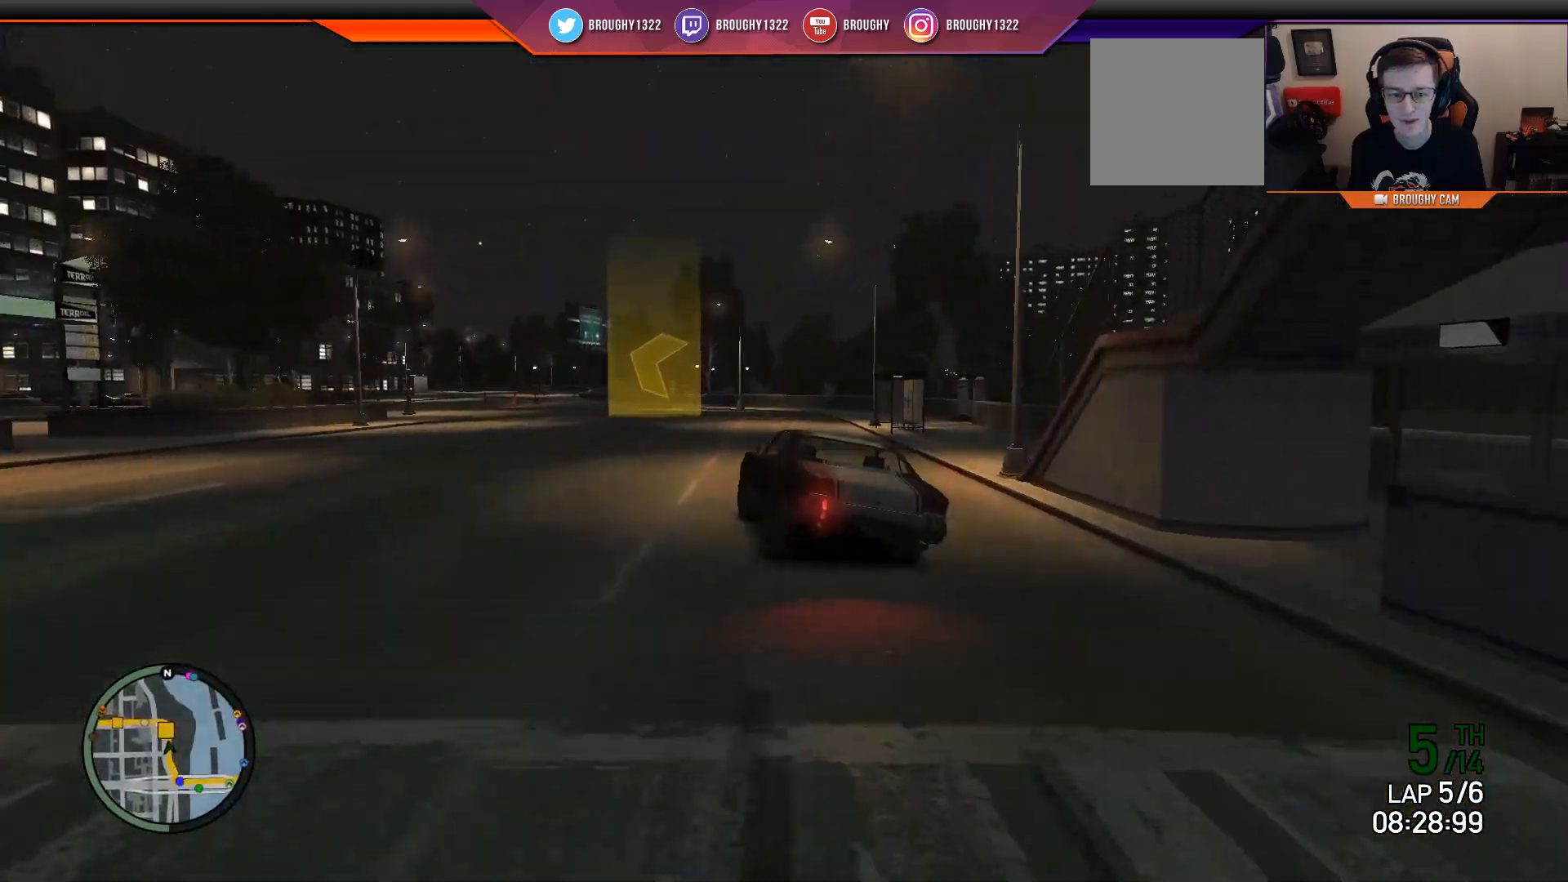
{"buttons": [], "left_stick": "up-left", "right_stick": "center", "events": []}
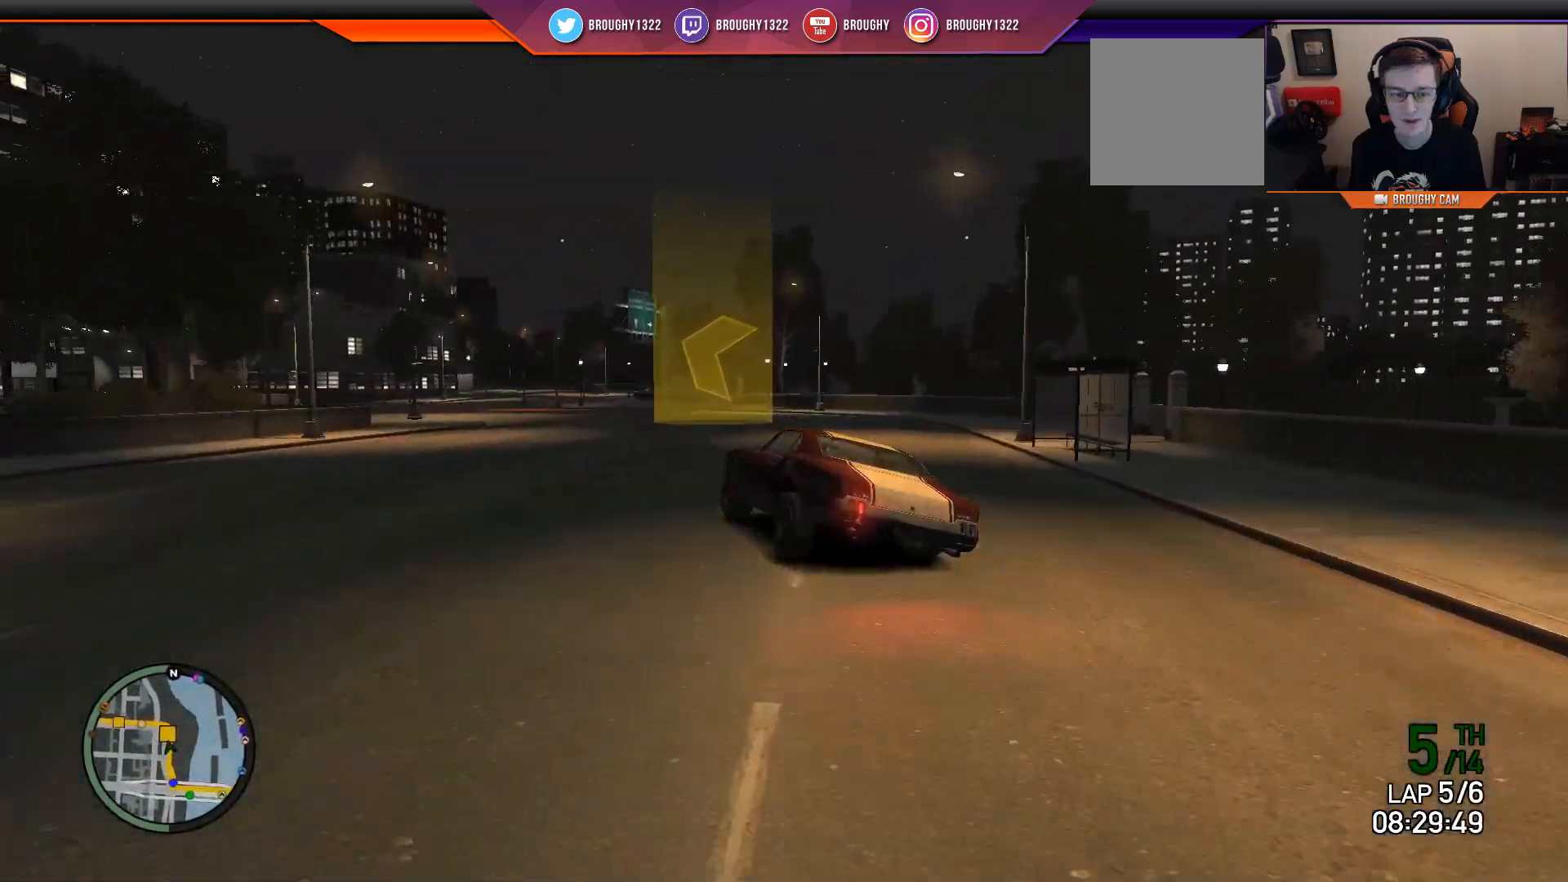
{"buttons": ["R2"], "left_stick": "left", "right_stick": "center", "events": [[150, "R2", "down"], [251, "left_stick", "center"], [317, "left_stick", "left"]]}
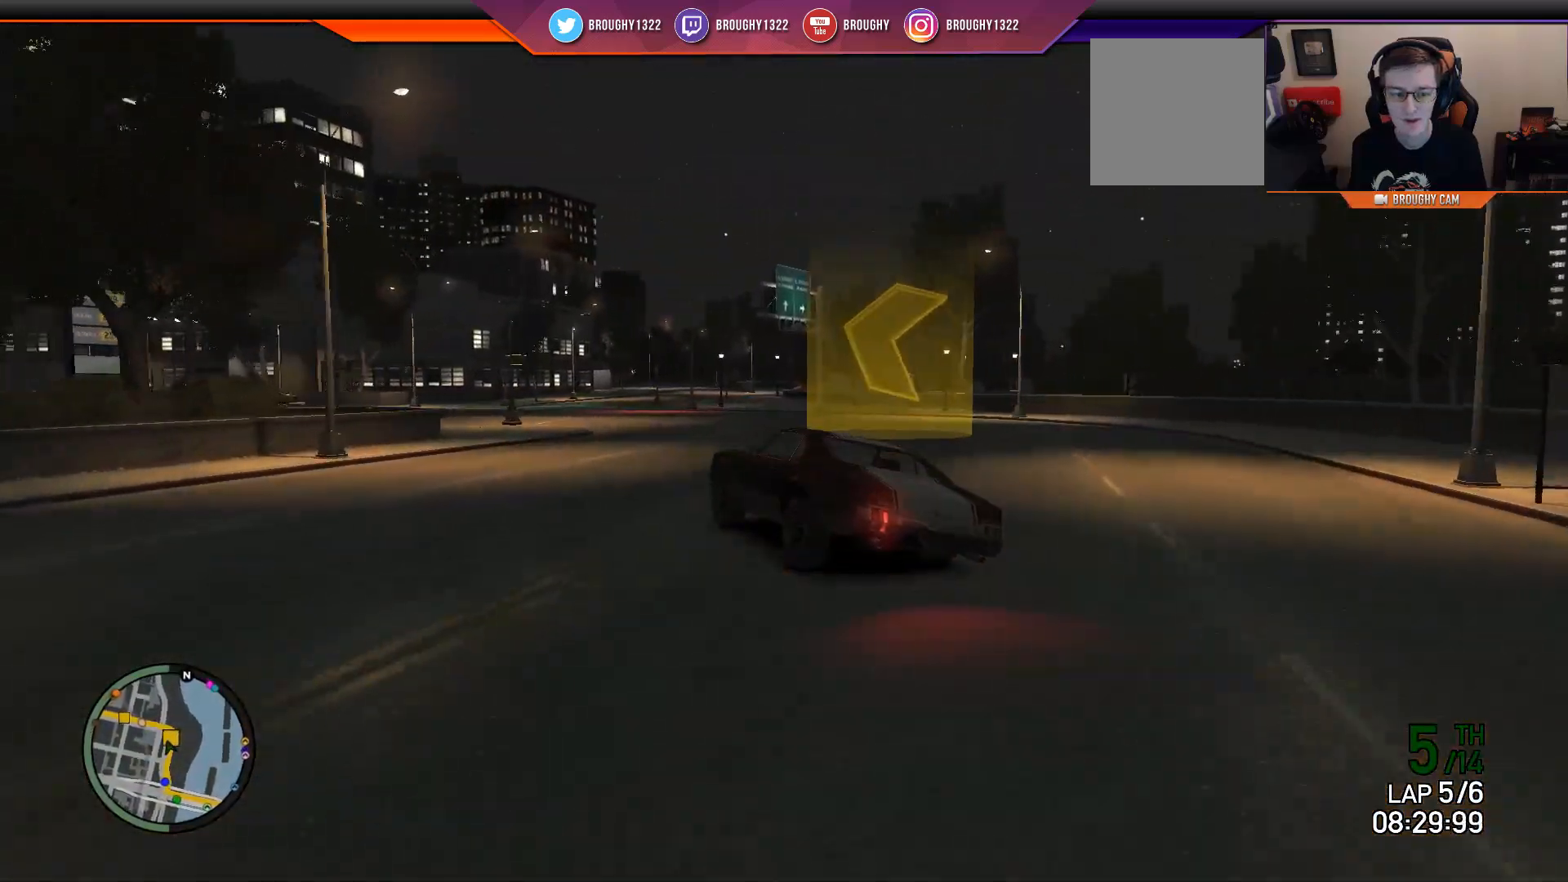
{"buttons": ["R2"], "left_stick": "left", "right_stick": "center", "events": [[83, "left_stick", "up-left"], [183, "left_stick", "center"], [317, "left_stick", "left"]]}
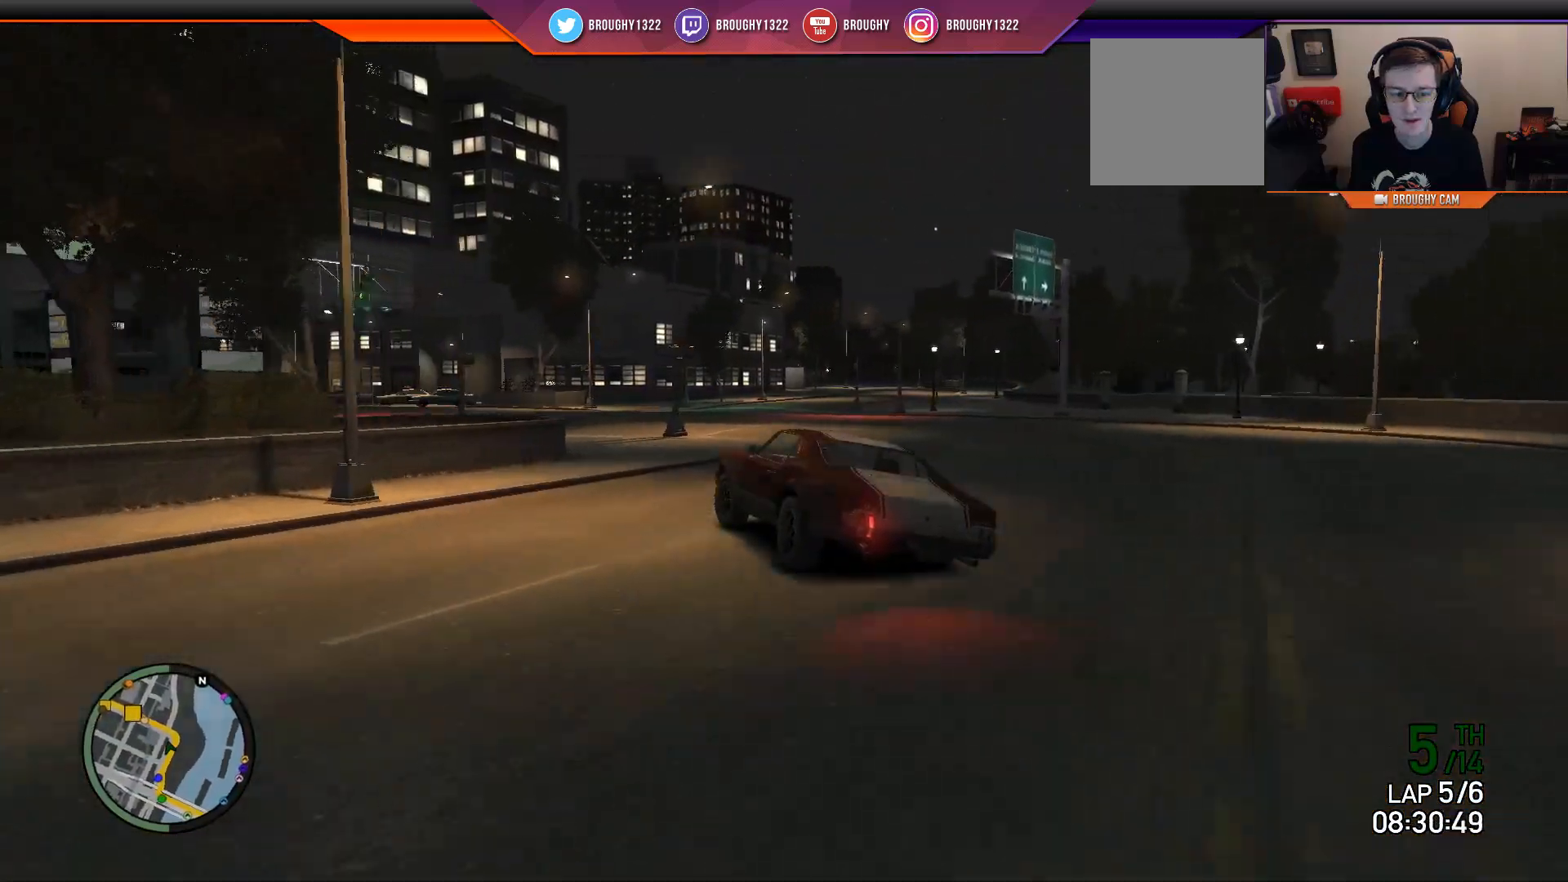
{"buttons": ["R2"], "left_stick": "up-left", "right_stick": "center", "events": [[34, "left_stick", "center"], [367, "left_stick", "up-left"]]}
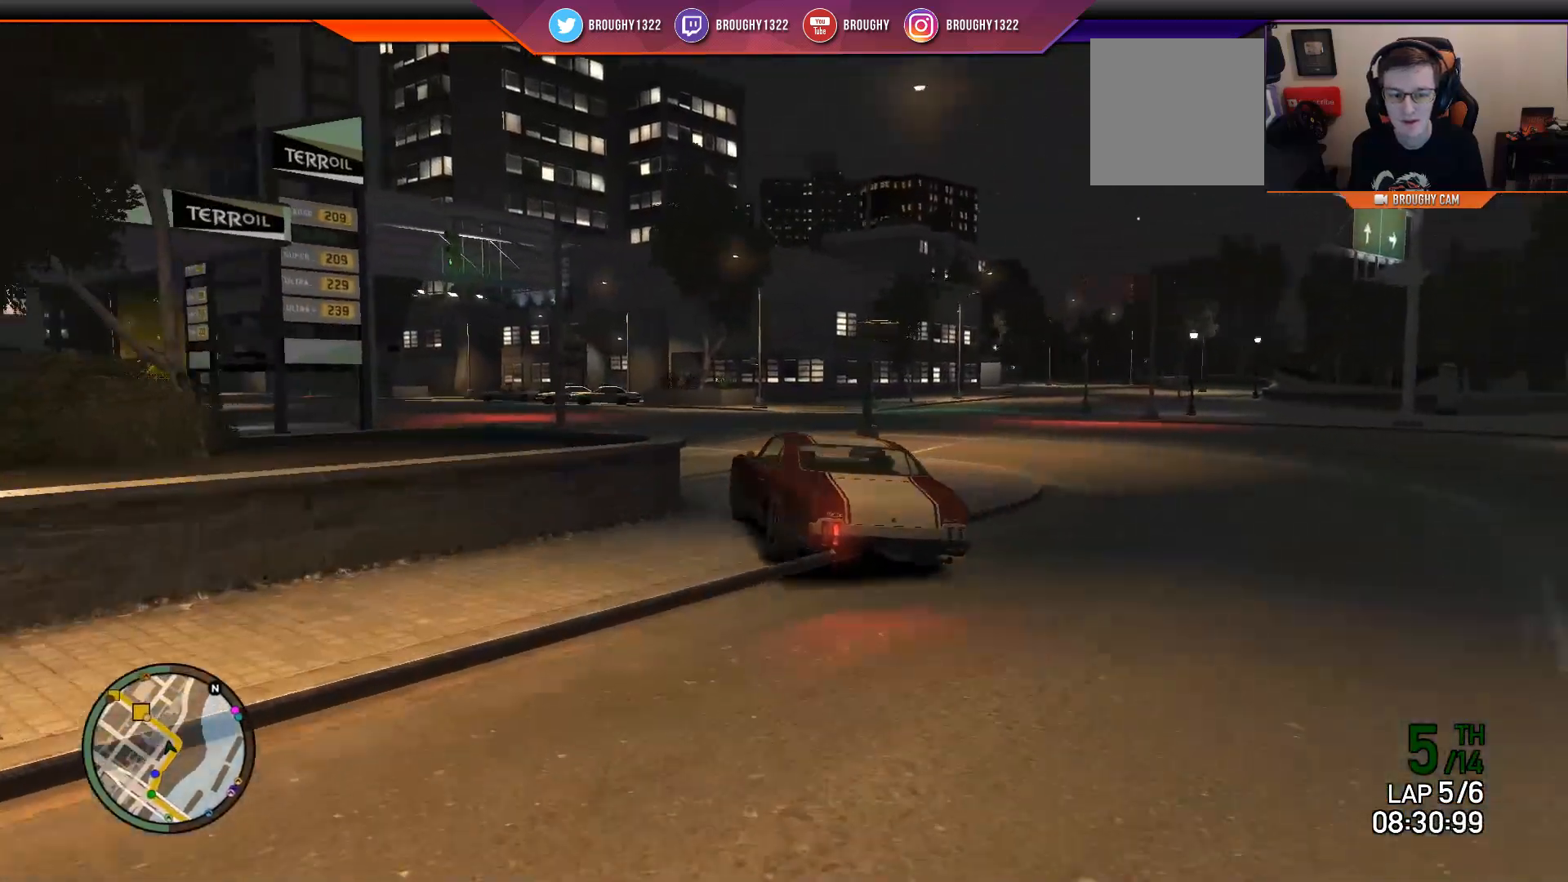
{"buttons": ["R2"], "left_stick": "up-left", "right_stick": "center", "events": [[100, "left_stick", "center"], [167, "left_stick", "left"], [367, "left_stick", "center"], [500, "left_stick", "up-left"]]}
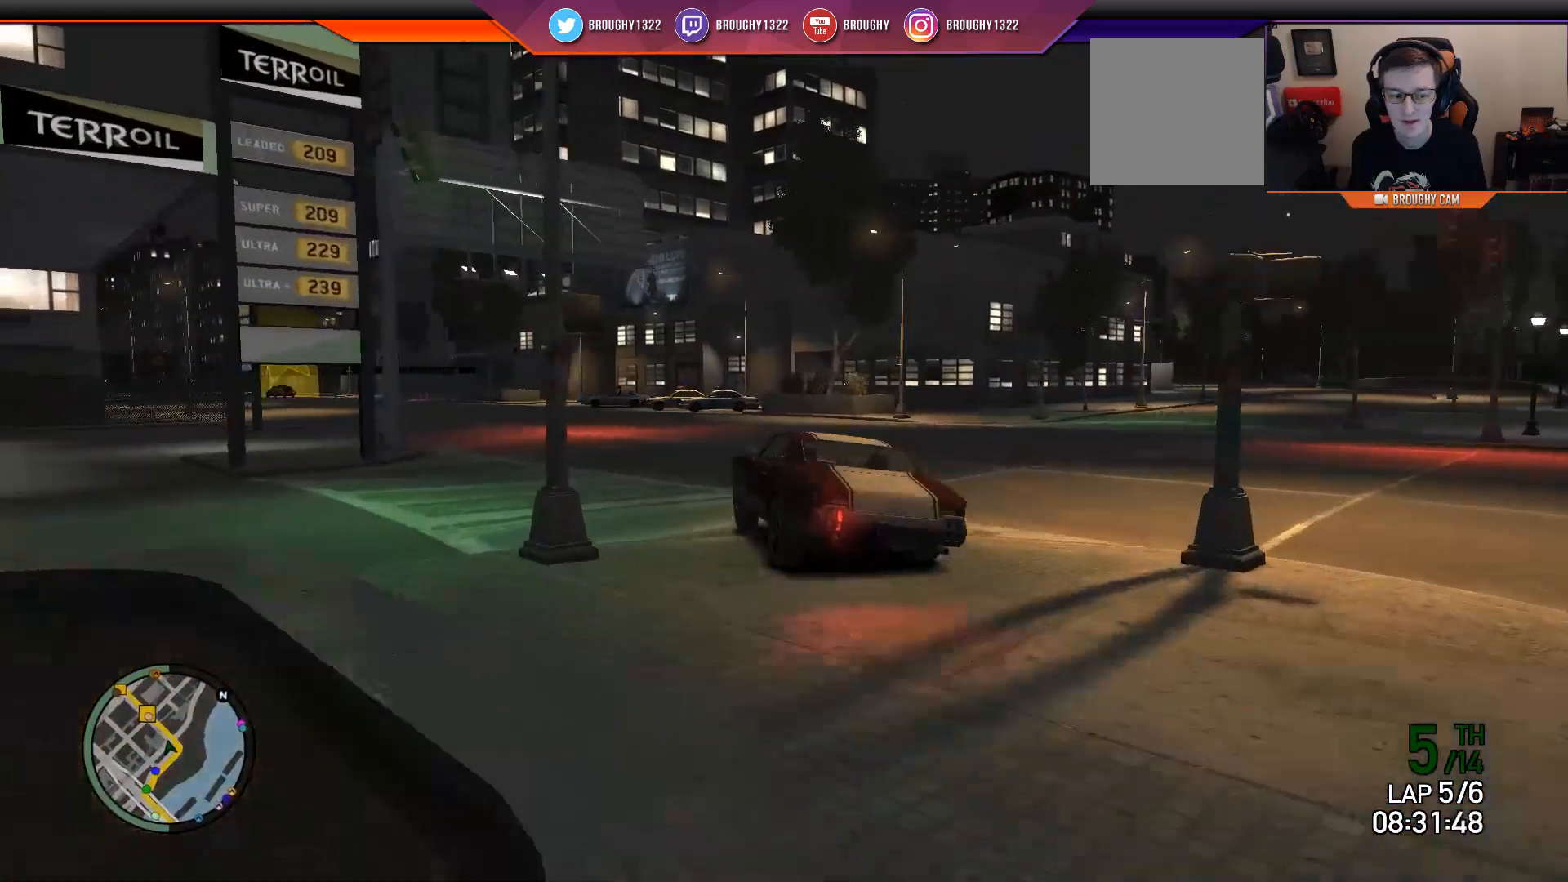
{"buttons": ["R2"], "left_stick": "left", "right_stick": "center", "events": [[167, "left_stick", "center"], [367, "left_stick", "left"]]}
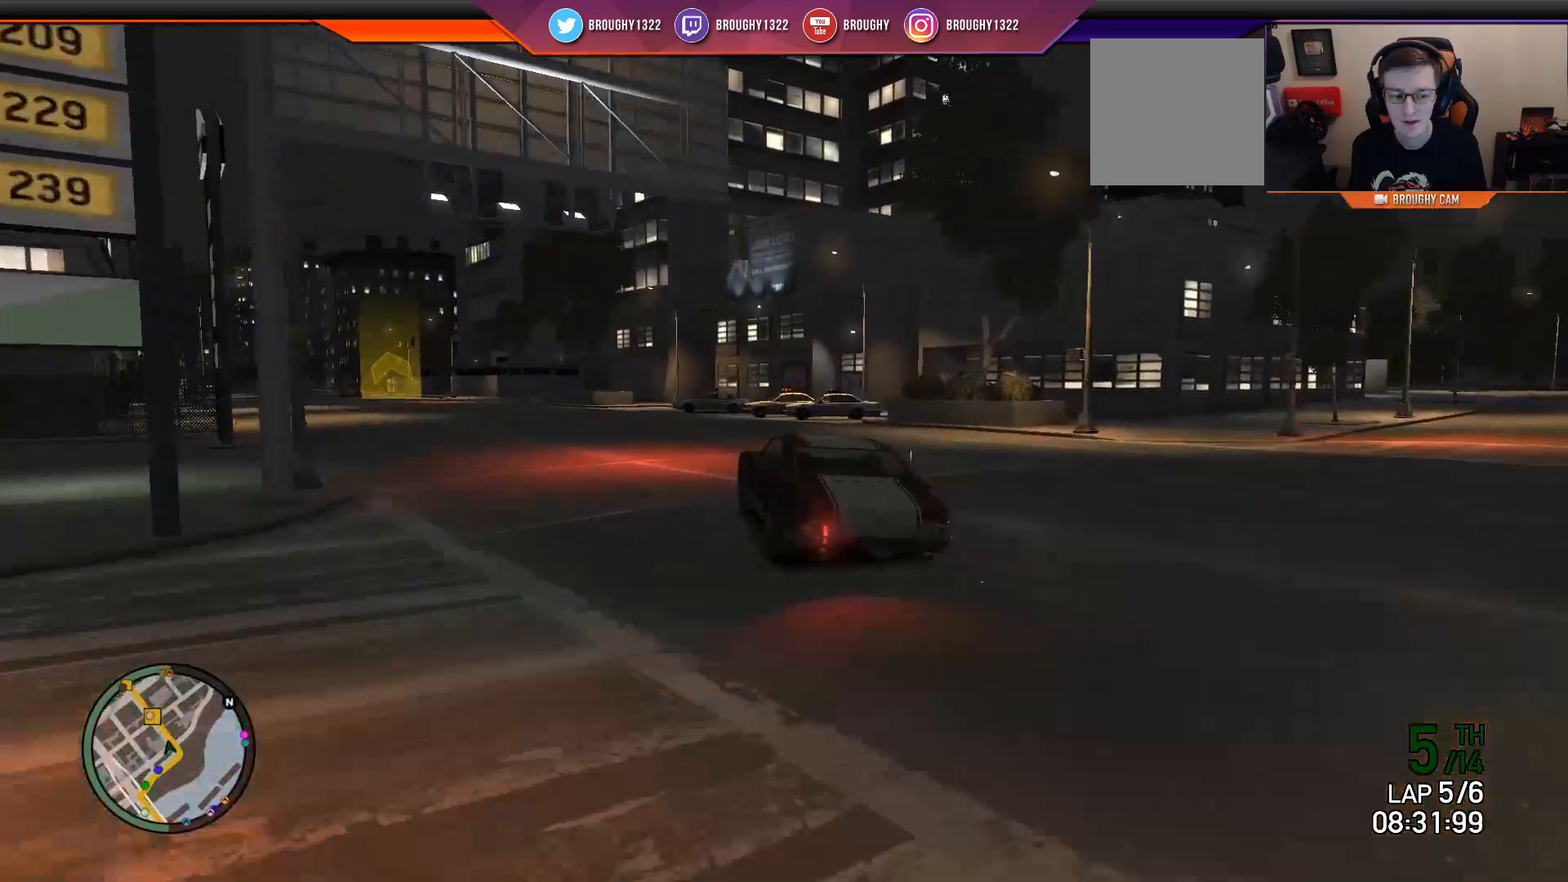
{"buttons": ["R2"], "left_stick": "up-left", "right_stick": "center", "events": [[50, "left_stick", "center"], [384, "left_stick", "up-left"]]}
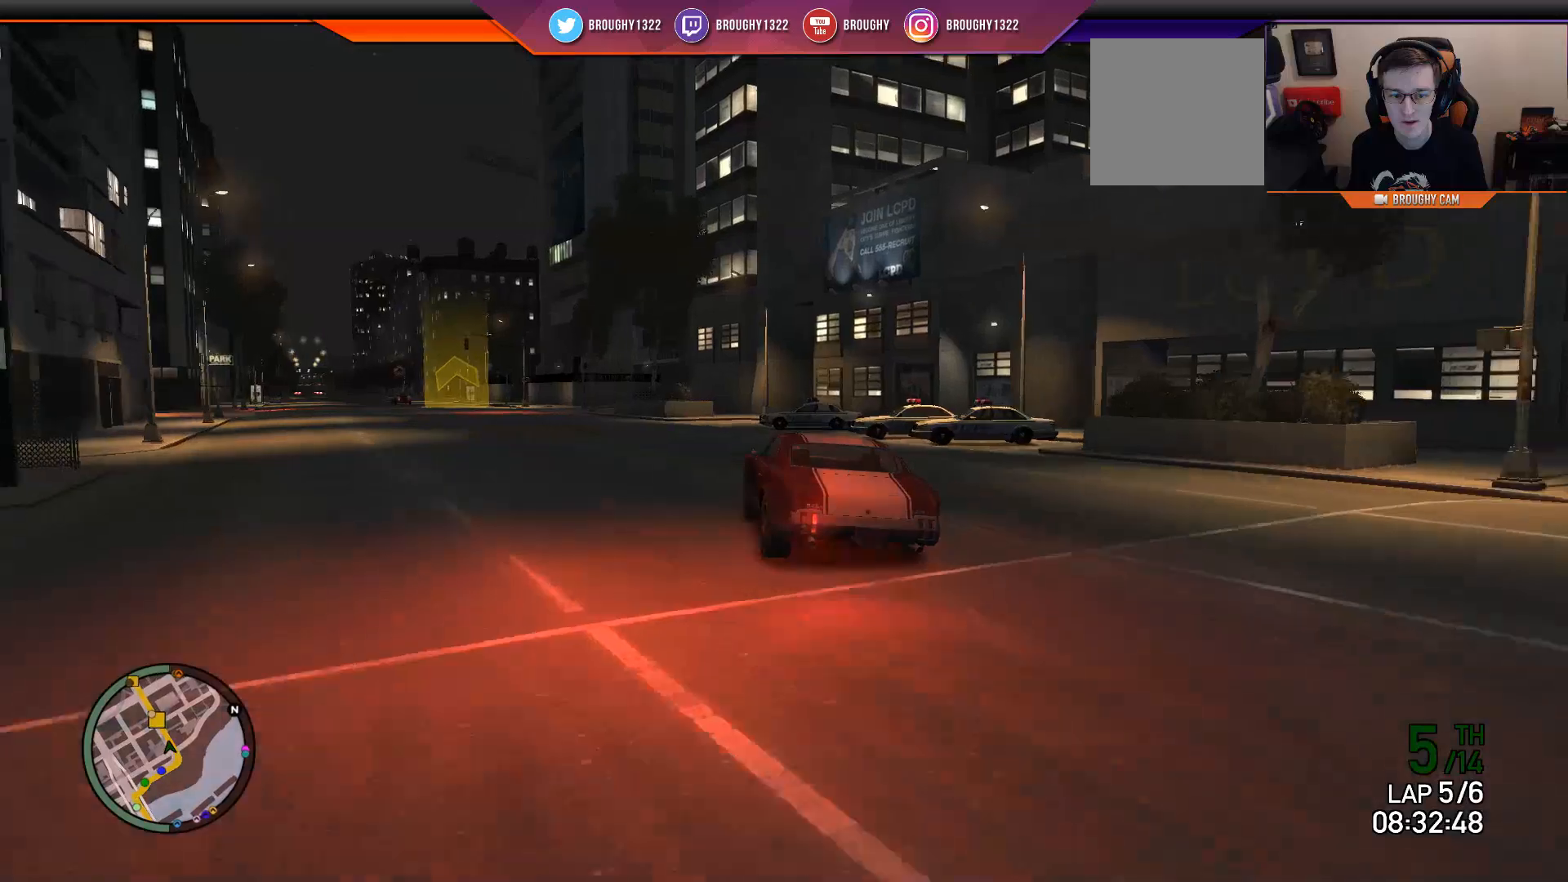
{"buttons": ["R2"], "left_stick": "left", "right_stick": "center", "events": [[351, "left_stick", "left"]]}
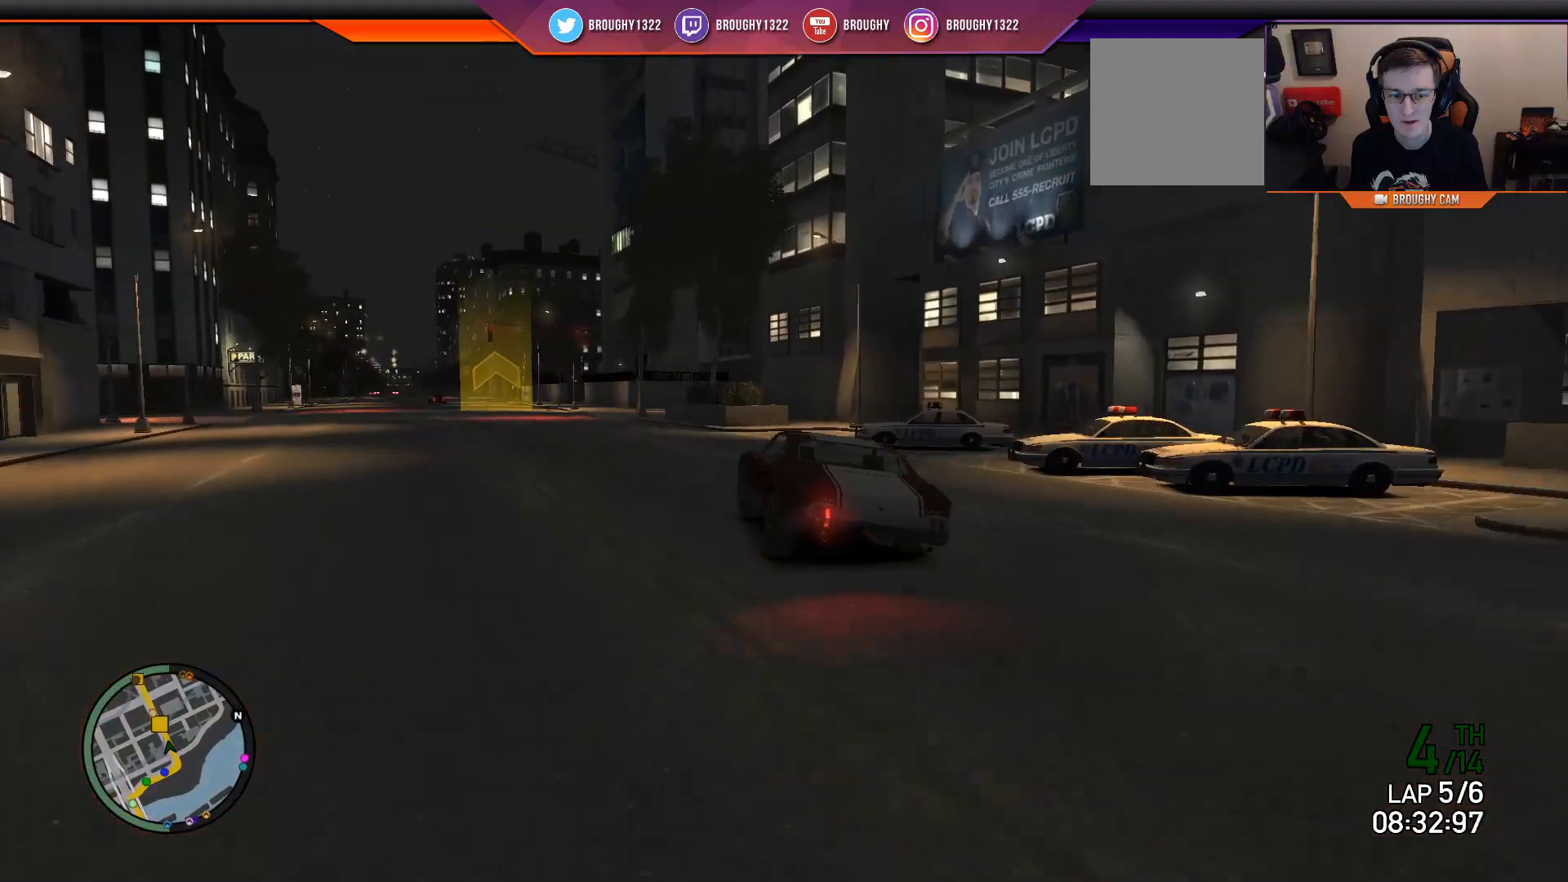
{"buttons": ["R2"], "left_stick": "up-left", "right_stick": "center", "events": [[67, "left_stick", "center"], [200, "left_stick", "up-left"], [367, "left_stick", "center"], [484, "left_stick", "up-left"]]}
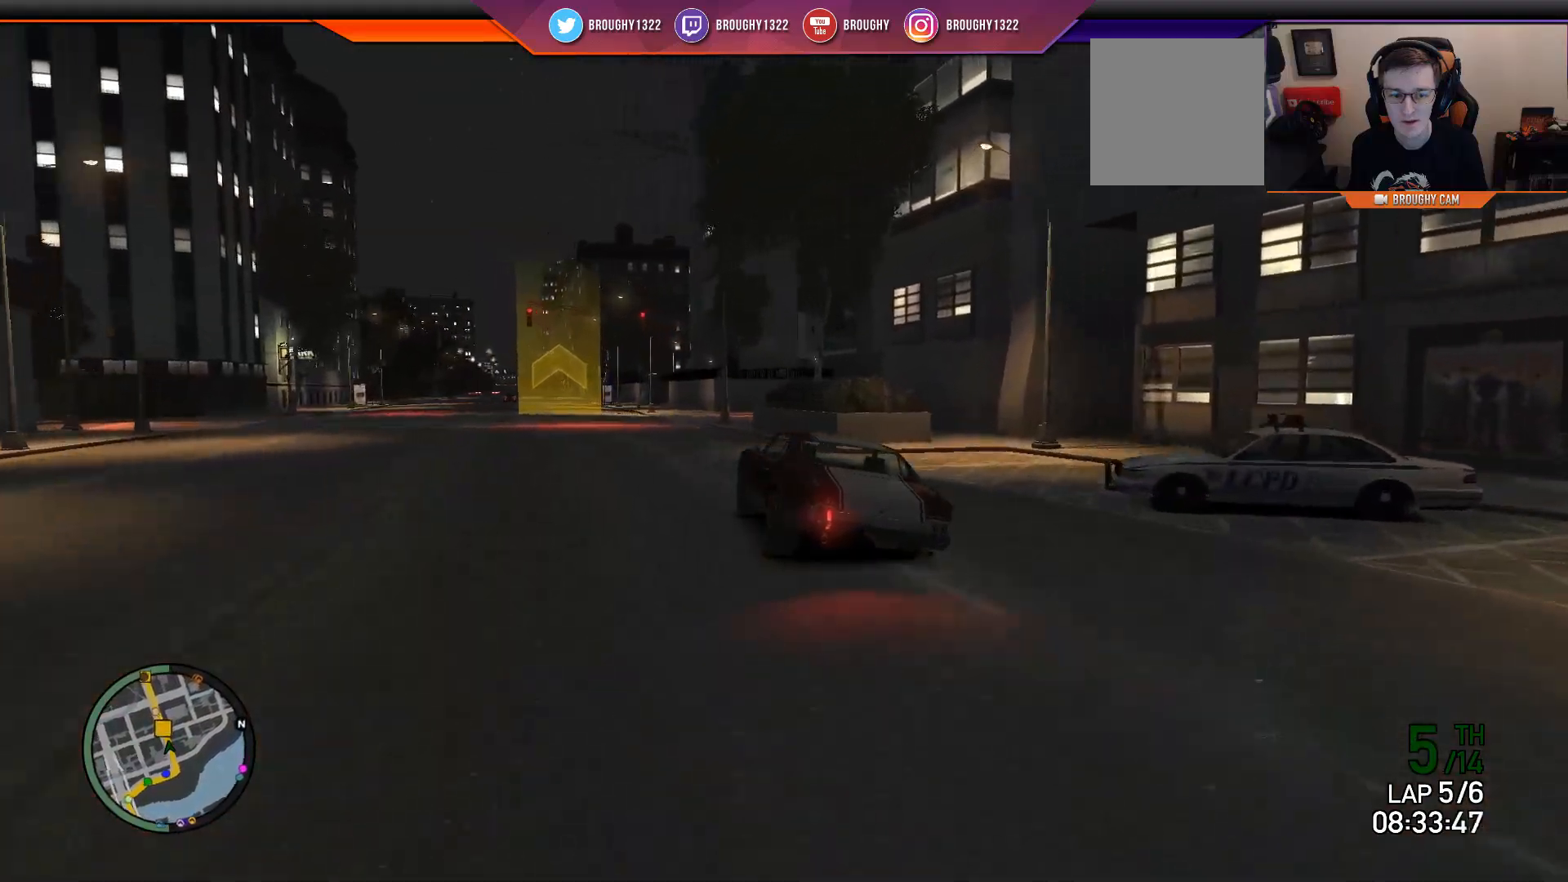
{"buttons": ["R2"], "left_stick": "center", "right_stick": "center", "events": [[150, "left_stick", "center"]]}
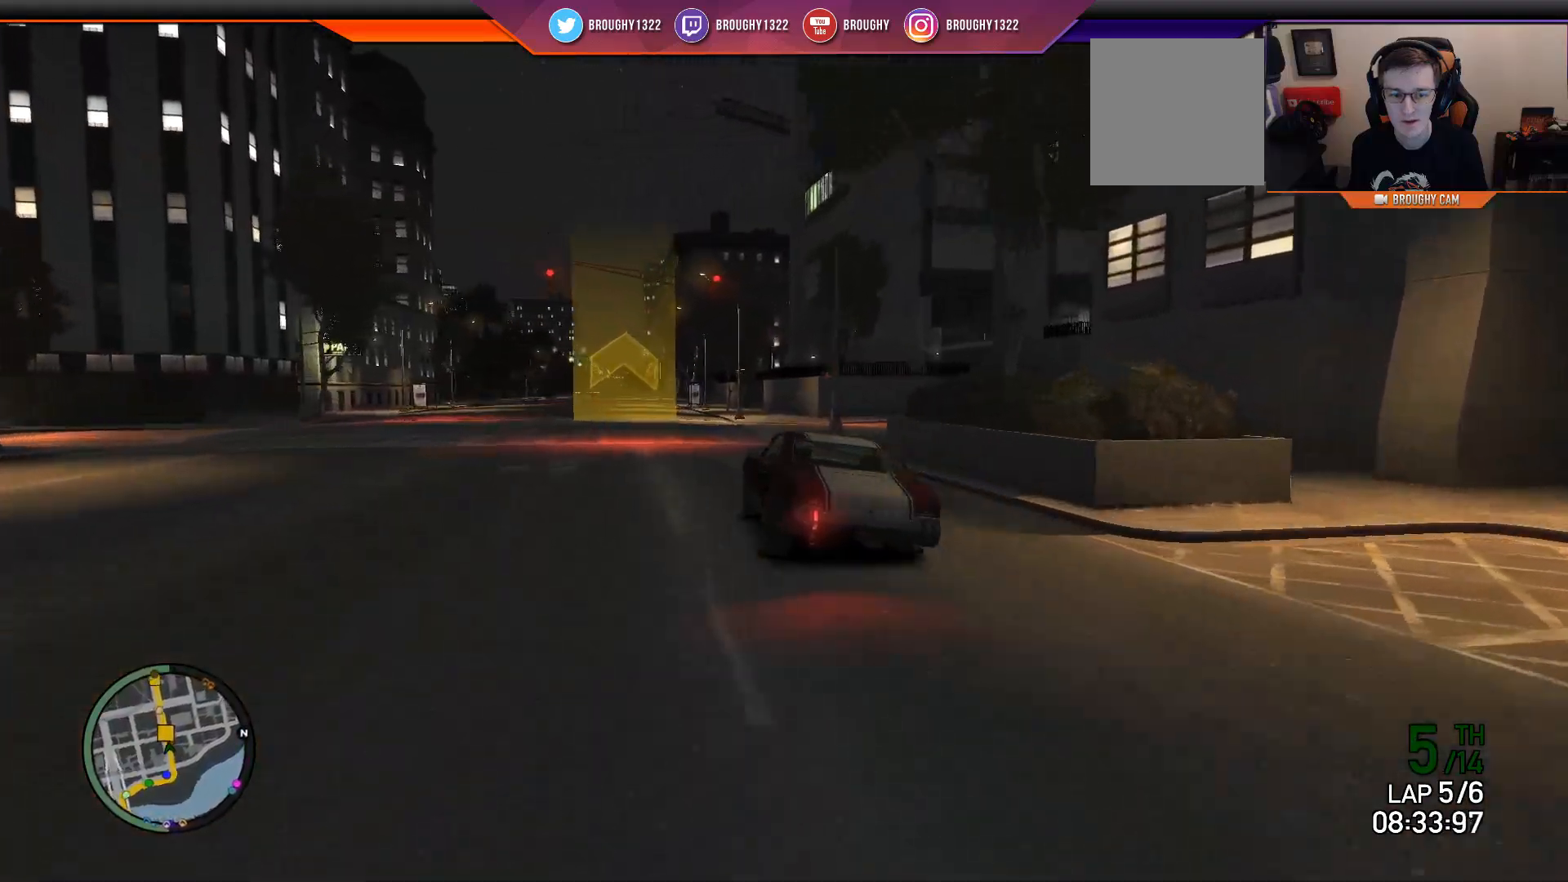
{"buttons": ["R2"], "left_stick": "center", "right_stick": "center", "events": [[317, "left_stick", "up-left"], [451, "left_stick", "center"]]}
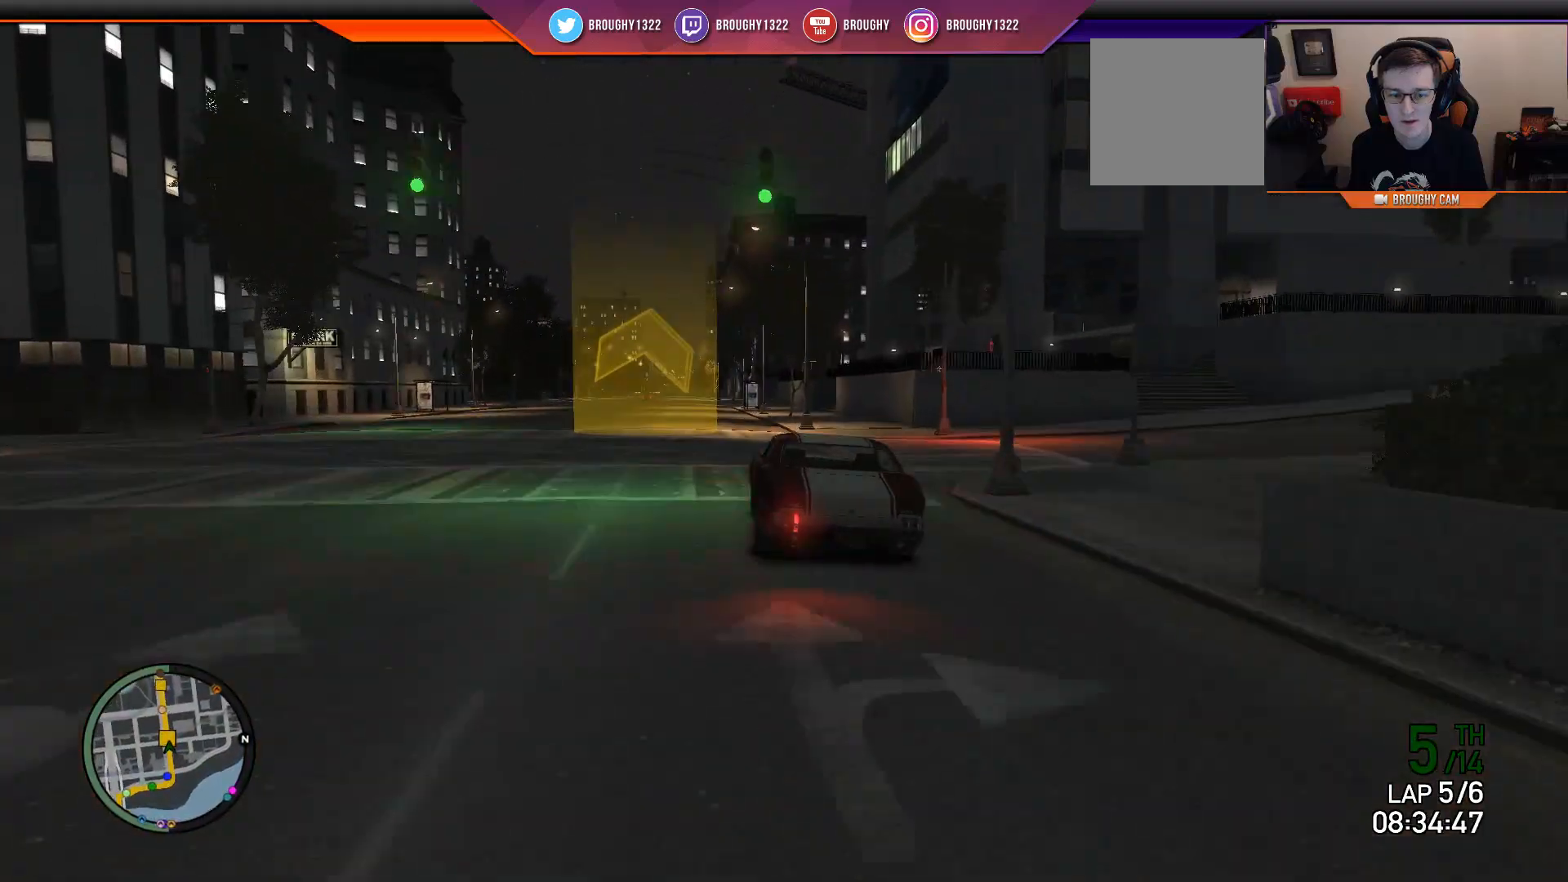
{"buttons": ["R2"], "left_stick": "center", "right_stick": "center", "events": [[350, "left_stick", "up-left"], [500, "left_stick", "center"]]}
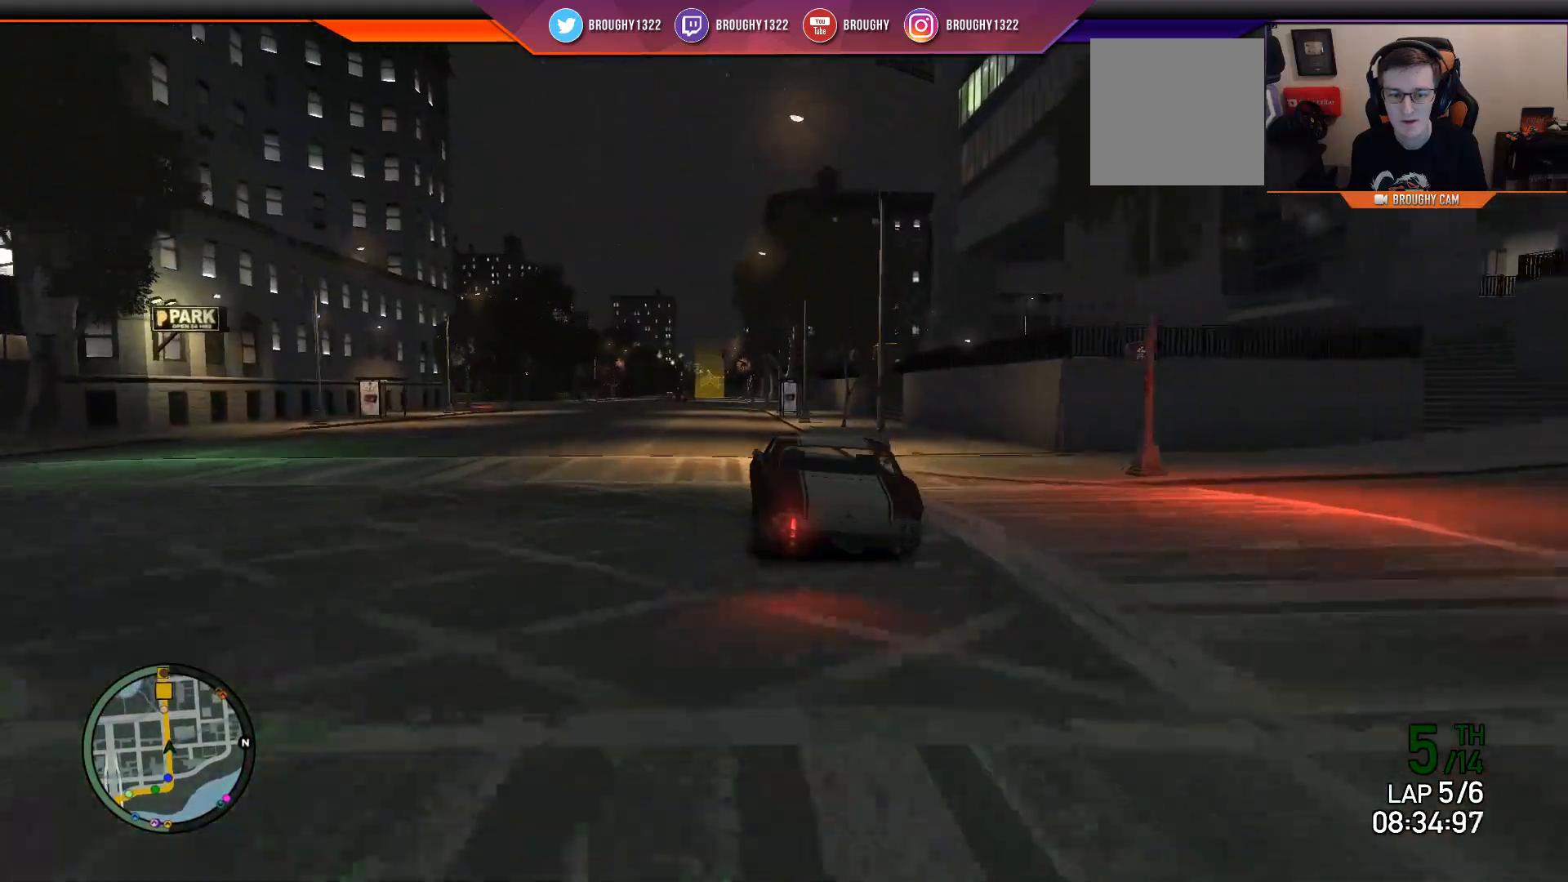
{"buttons": ["R2"], "left_stick": "center", "right_stick": "center", "events": [[367, "left_stick", "up-left"], [501, "left_stick", "center"]]}
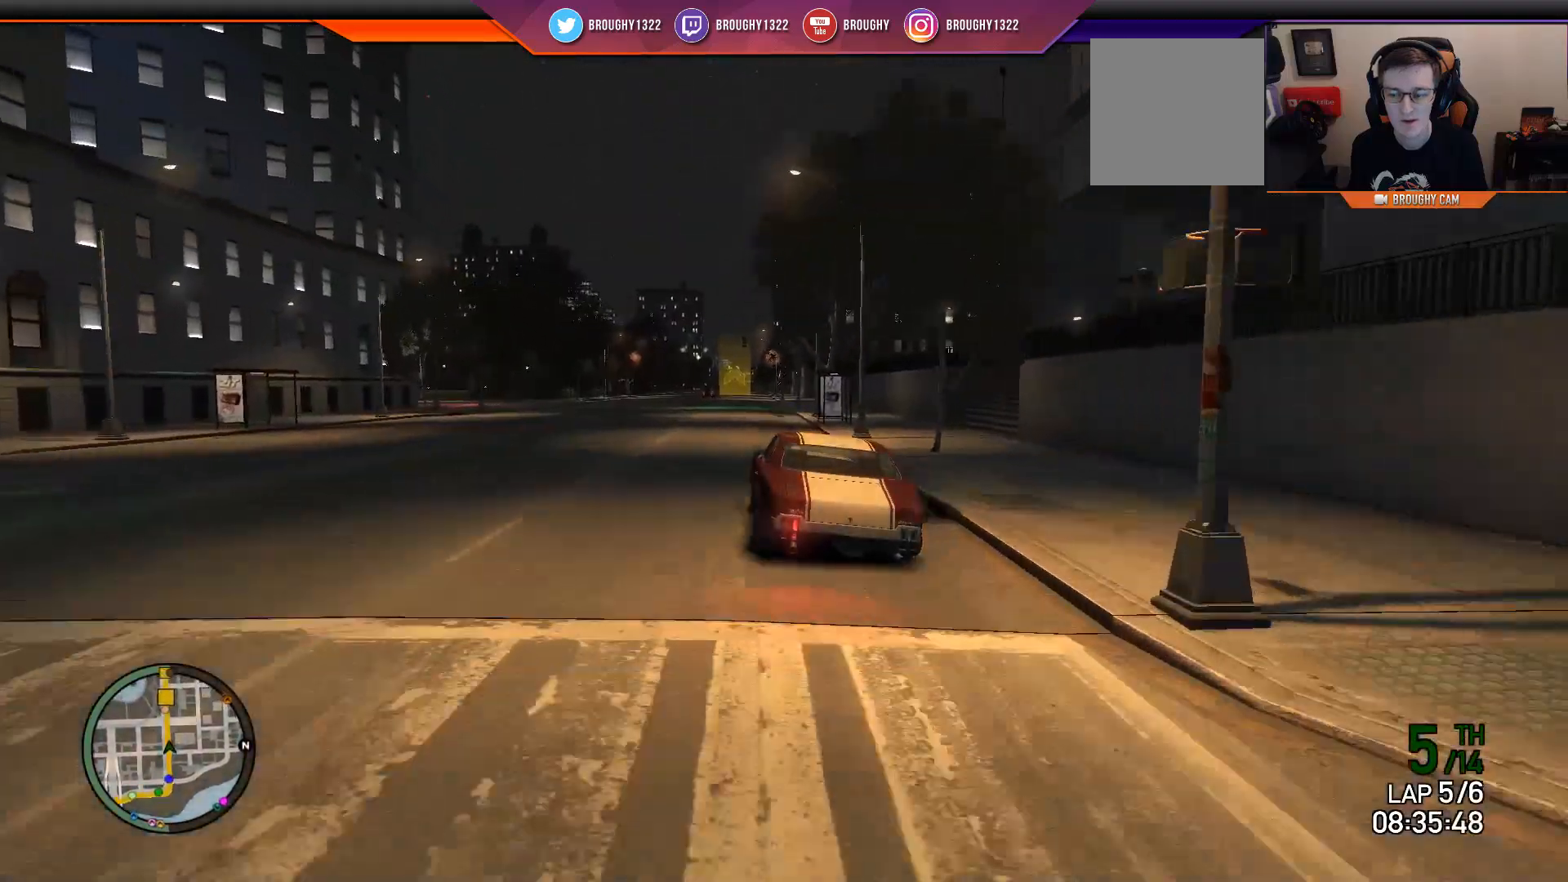
{"buttons": ["R2"], "left_stick": "center", "right_stick": "center", "events": [[300, "left_stick", "right"], [467, "left_stick", "center"]]}
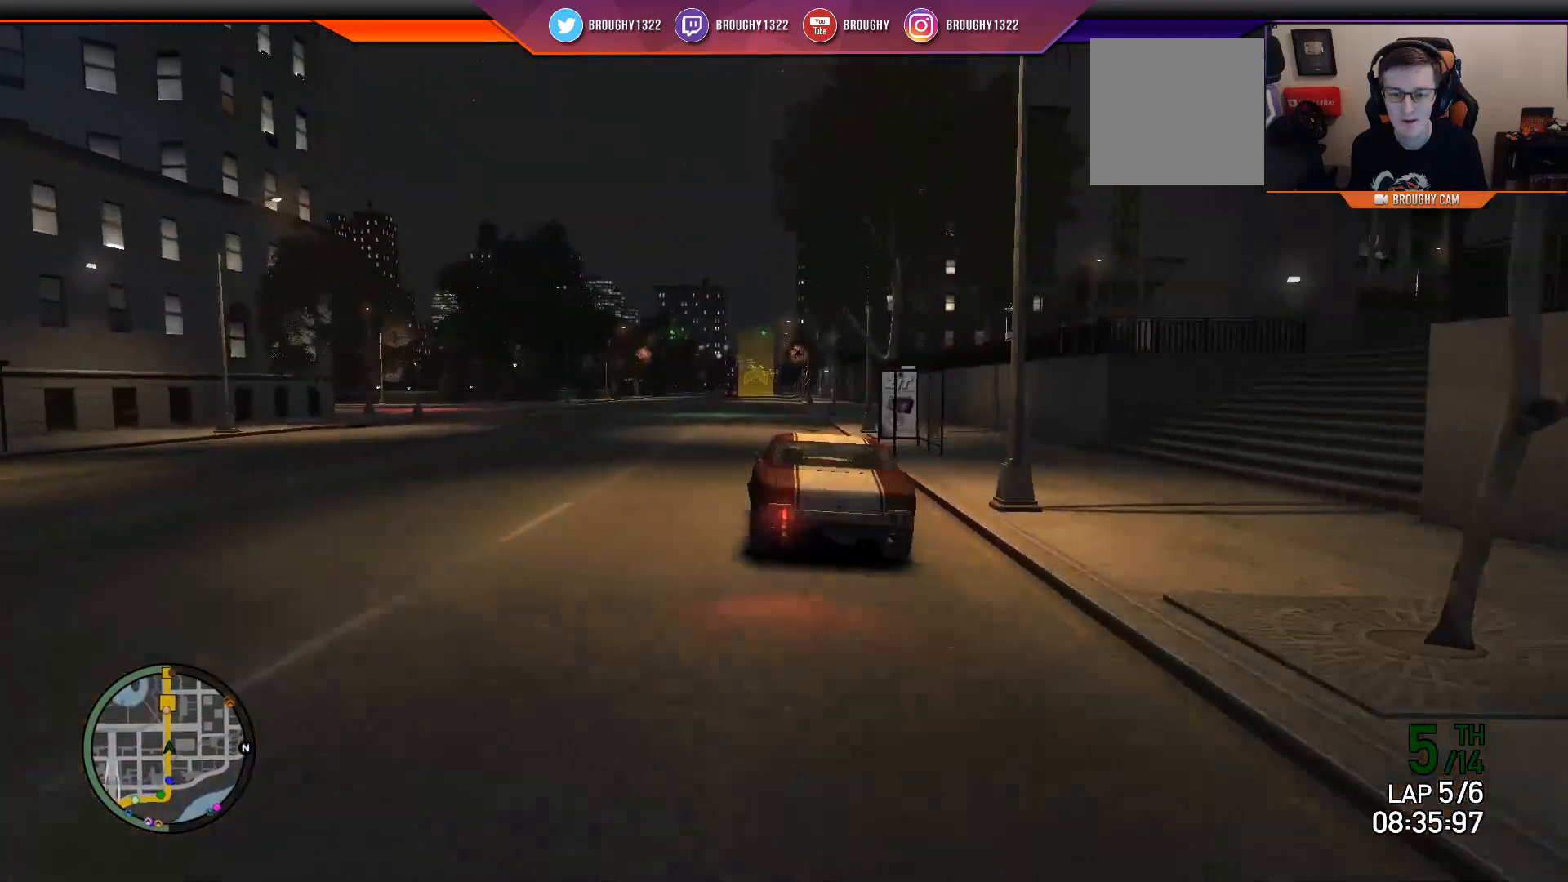
{"buttons": ["R2"], "left_stick": "center", "right_stick": "center", "events": [[167, "left_stick", "up-left"], [300, "left_stick", "center"]]}
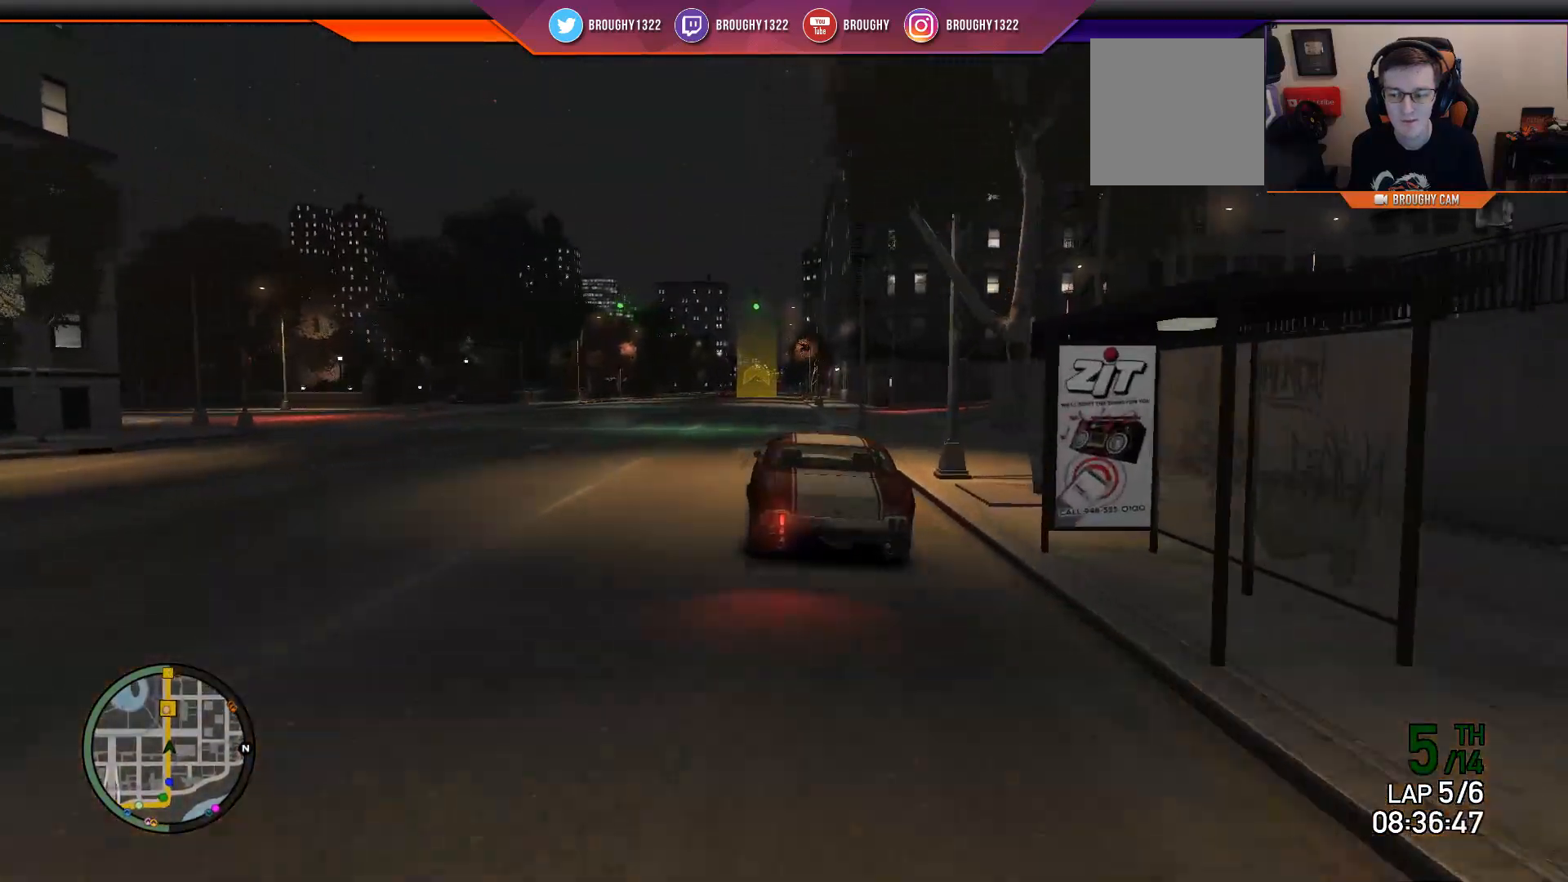
{"buttons": ["R2"], "left_stick": "center", "right_stick": "center", "events": [[50, "left_stick", "up-left"], [150, "left_stick", "center"]]}
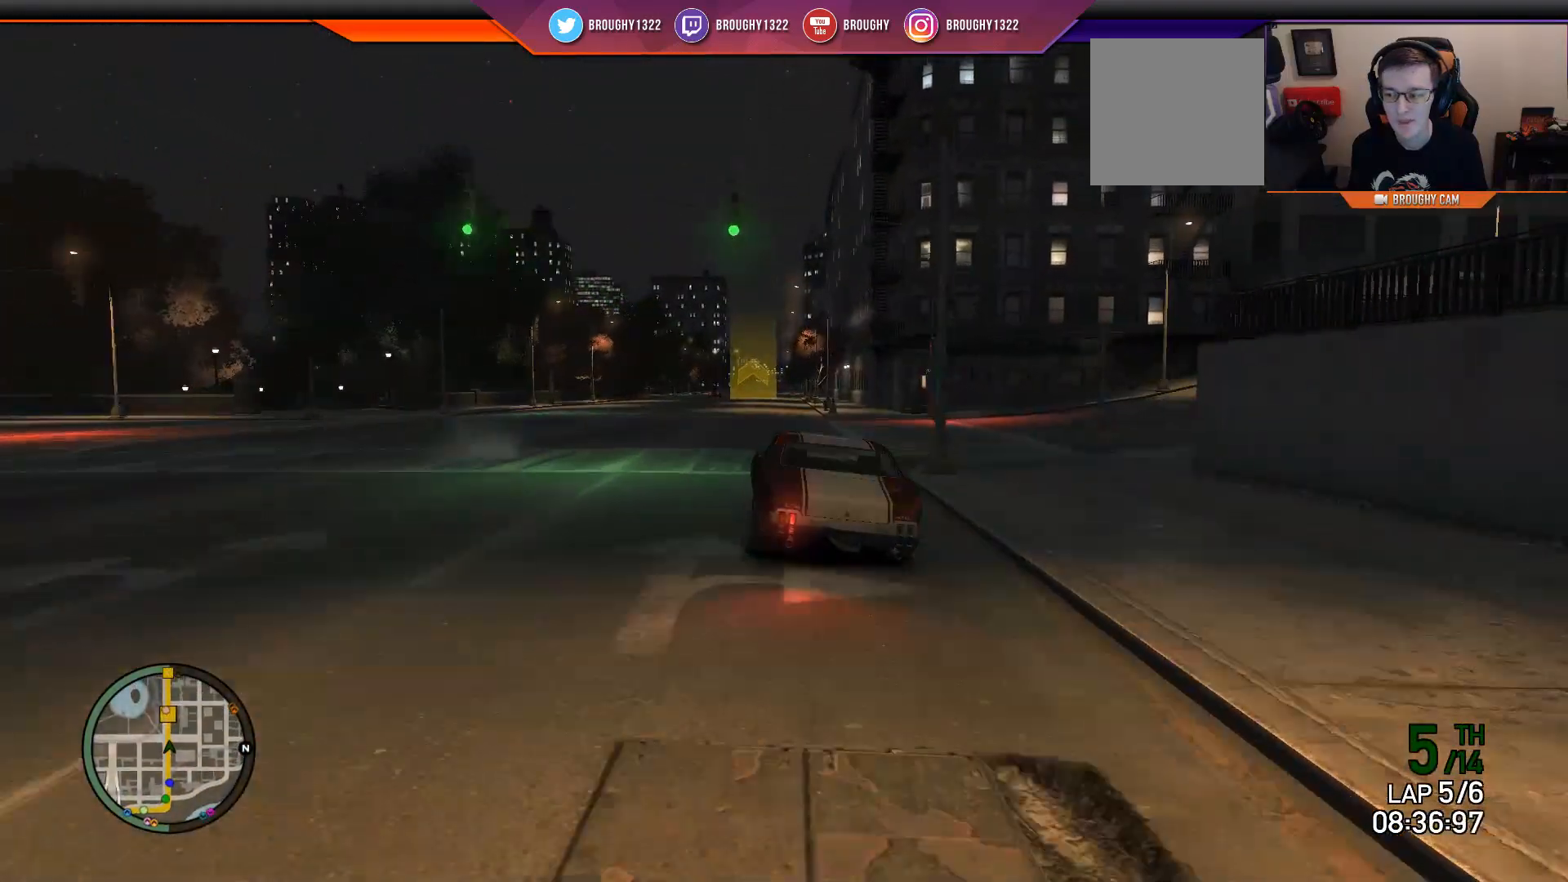
{"buttons": ["R2"], "left_stick": "center", "right_stick": "center", "events": [[250, "left_stick", "left"], [417, "left_stick", "center"]]}
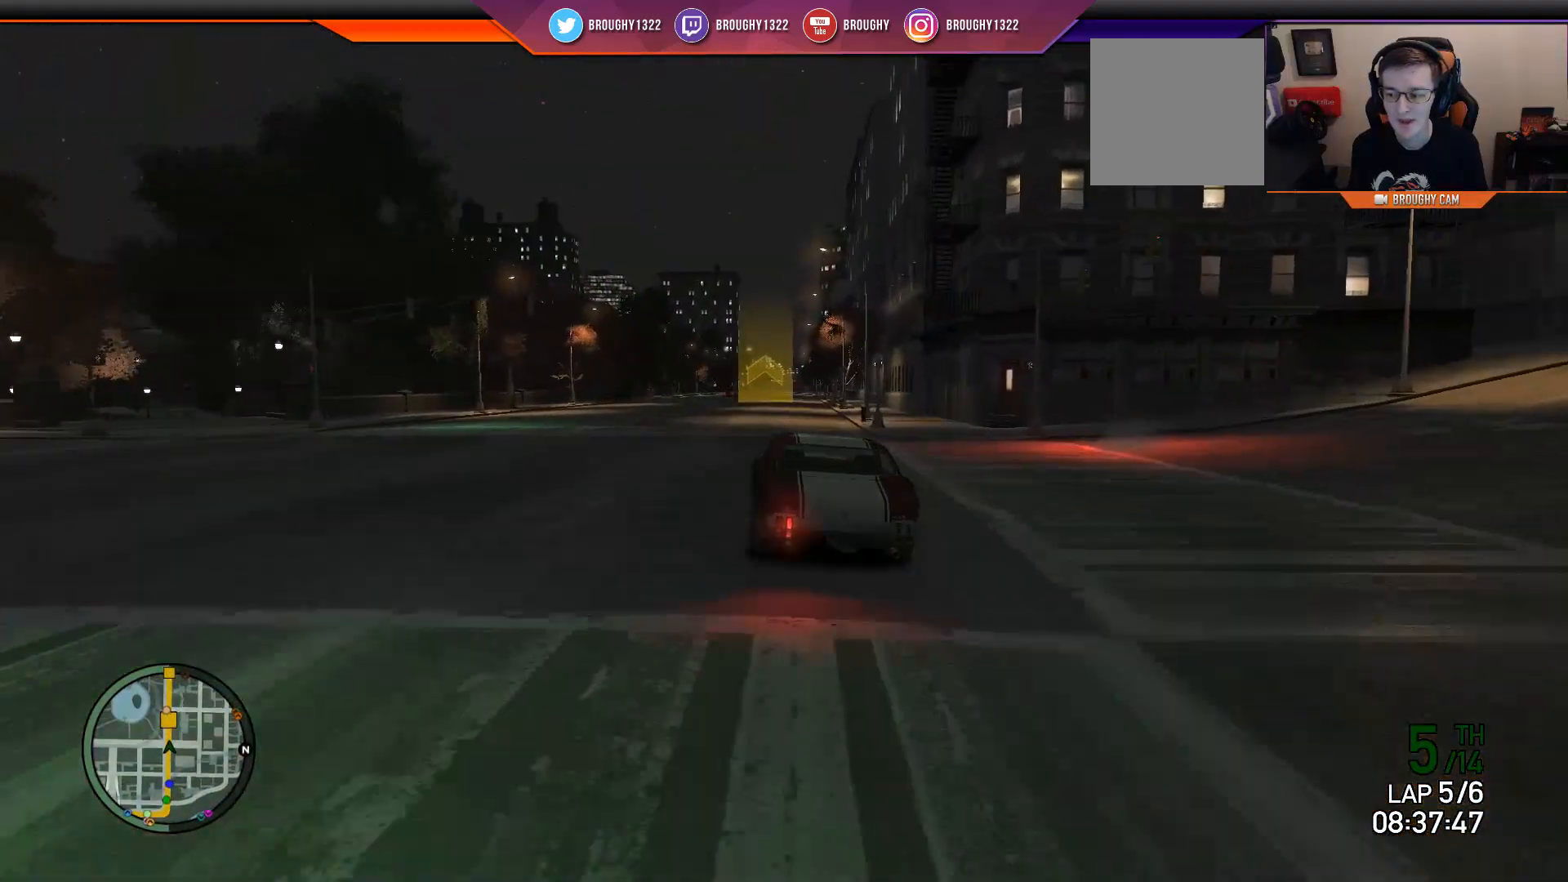
{"buttons": ["R2"], "left_stick": "right", "right_stick": "center", "events": [[350, "left_stick", "right"]]}
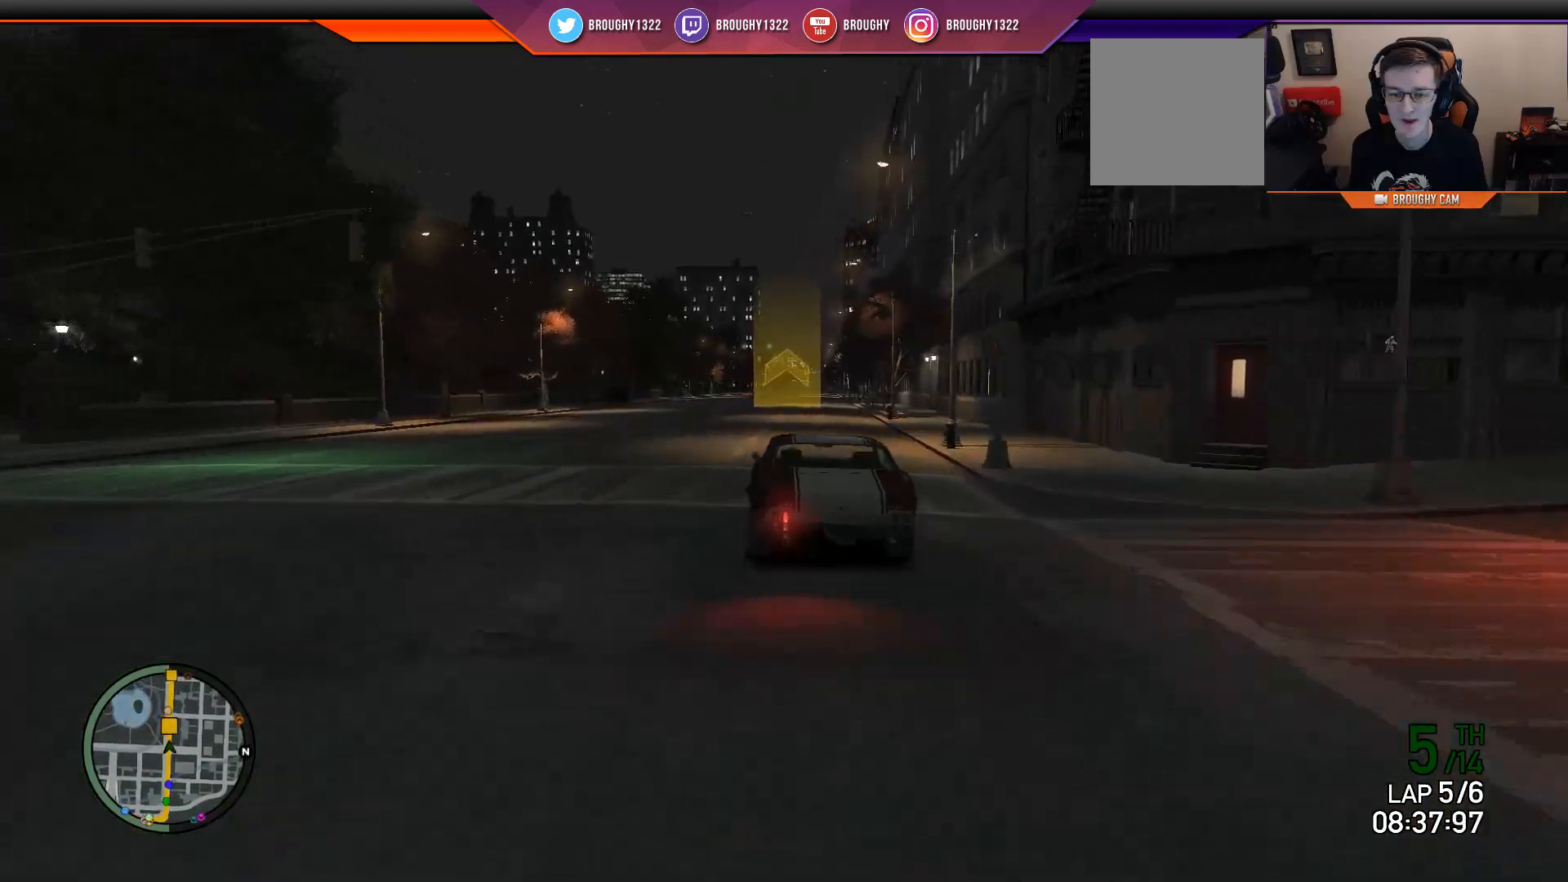
{"buttons": ["R2"], "left_stick": "up-left", "right_stick": "center", "events": [[34, "left_stick", "center"], [334, "left_stick", "up-left"]]}
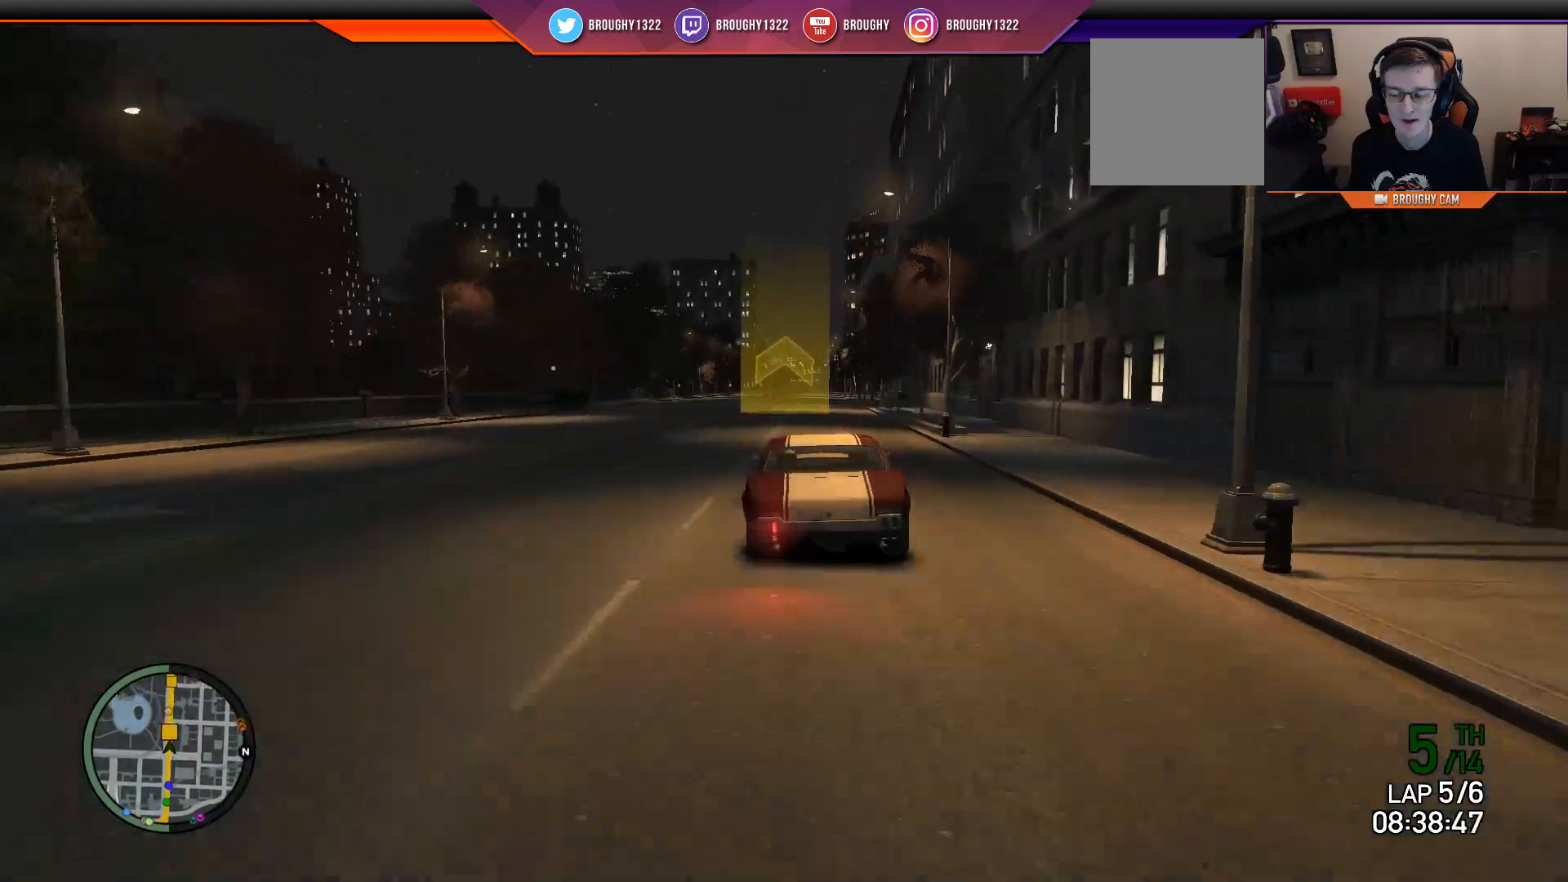
{"buttons": ["R2"], "left_stick": "center", "right_stick": "center", "events": [[33, "left_stick", "center"]]}
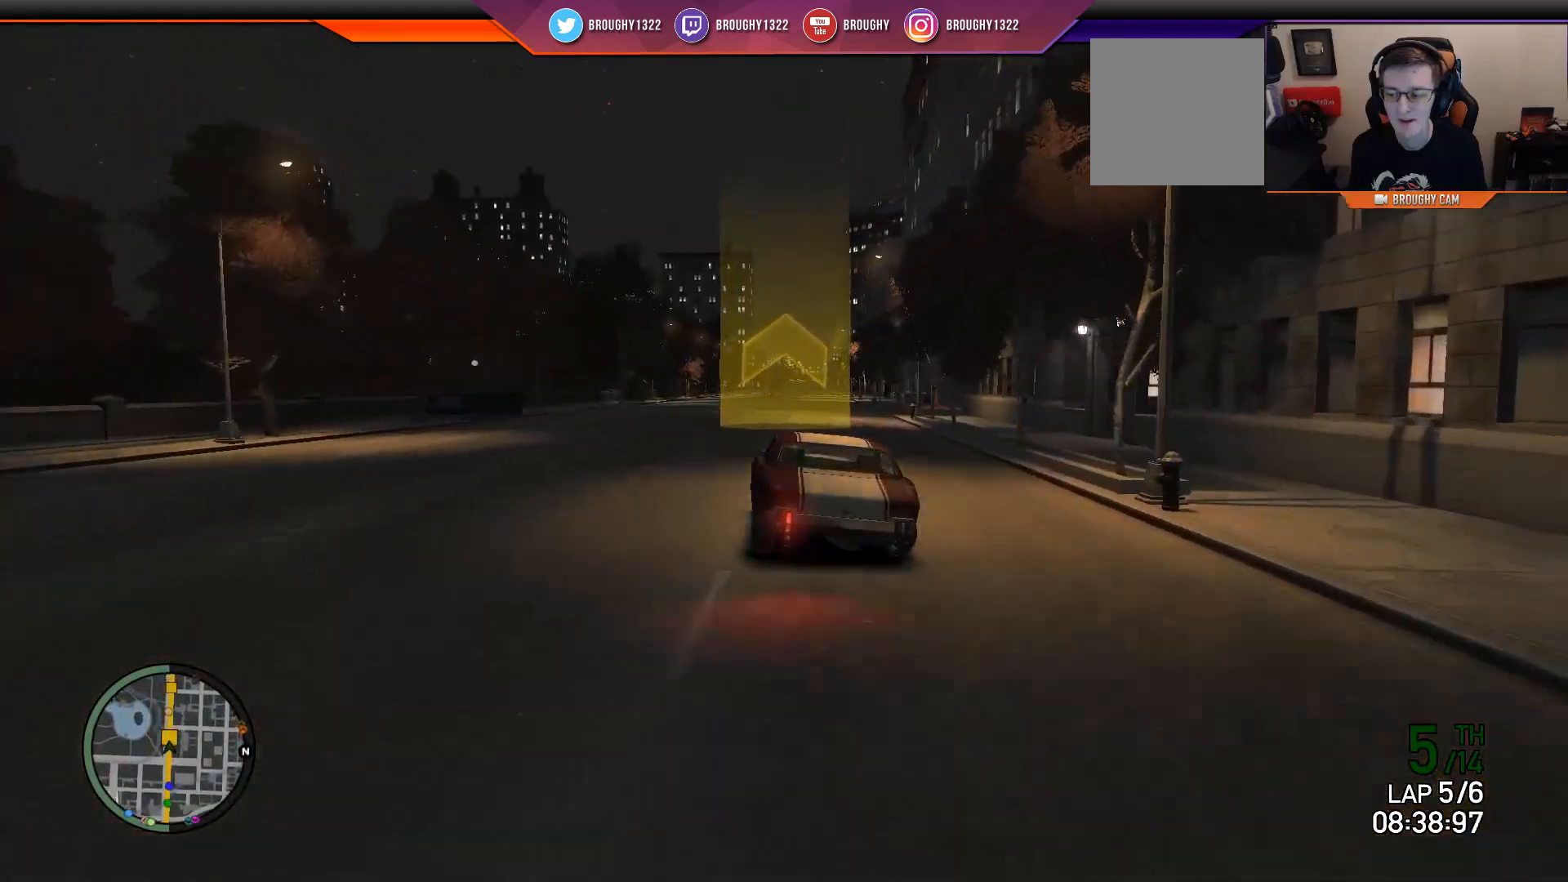
{"buttons": ["R2"], "left_stick": "center", "right_stick": "center", "events": [[67, "left_stick", "up-left"], [234, "left_stick", "center"]]}
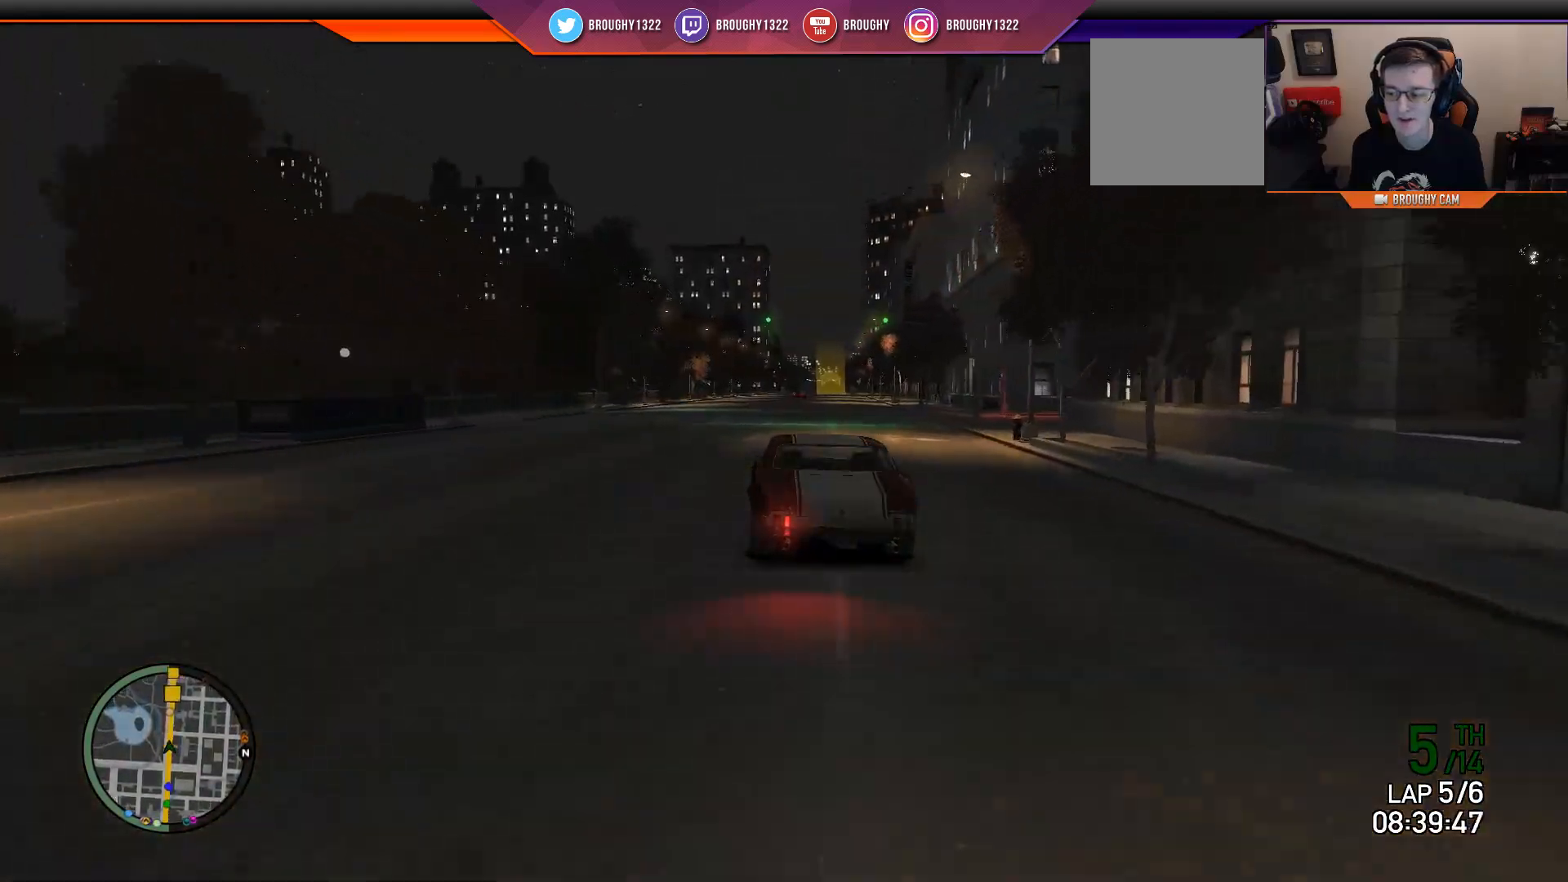
{"buttons": ["R2"], "left_stick": "right", "right_stick": "center", "events": [[383, "left_stick", "right"]]}
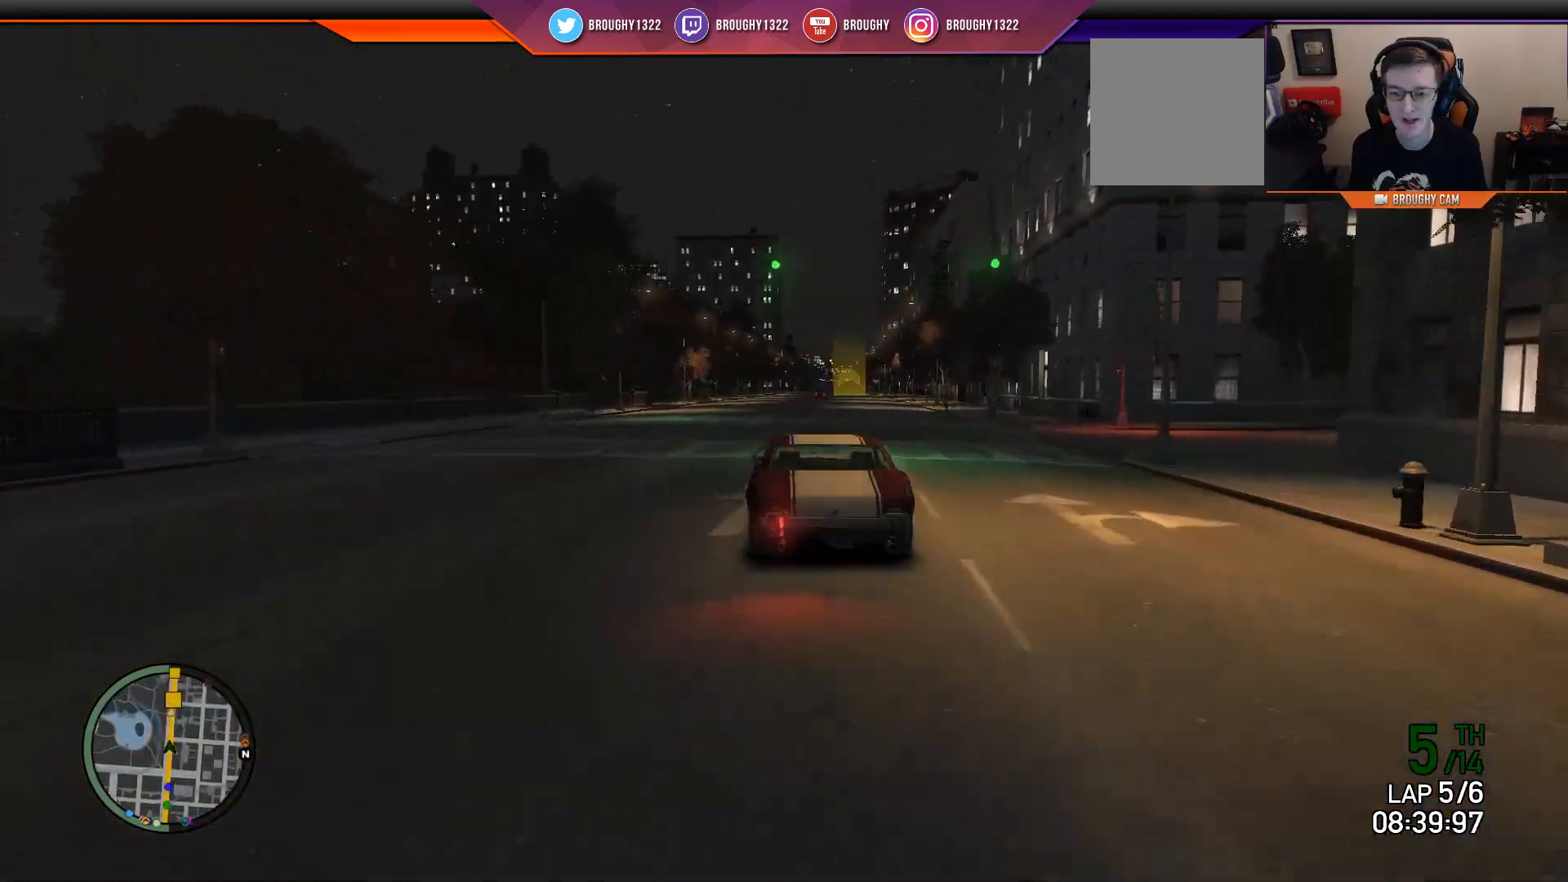
{"buttons": ["R2"], "left_stick": "center", "right_stick": "center", "events": [[84, "left_stick", "center"], [250, "left_stick", "up-left"], [417, "left_stick", "center"]]}
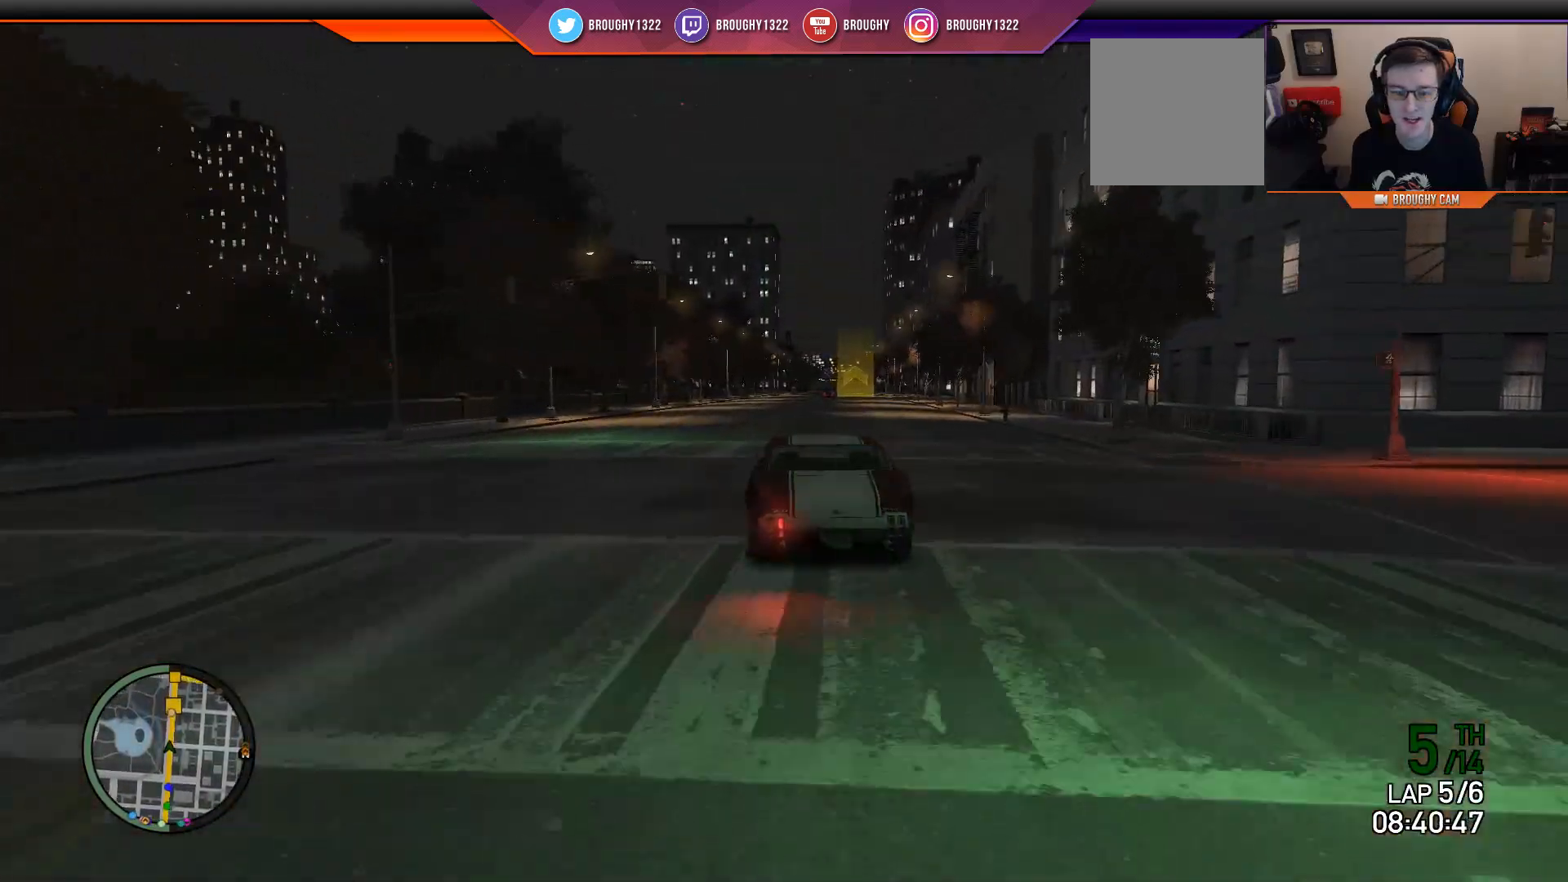
{"buttons": ["R2"], "left_stick": "right", "right_stick": "center", "events": [[383, "left_stick", "right"]]}